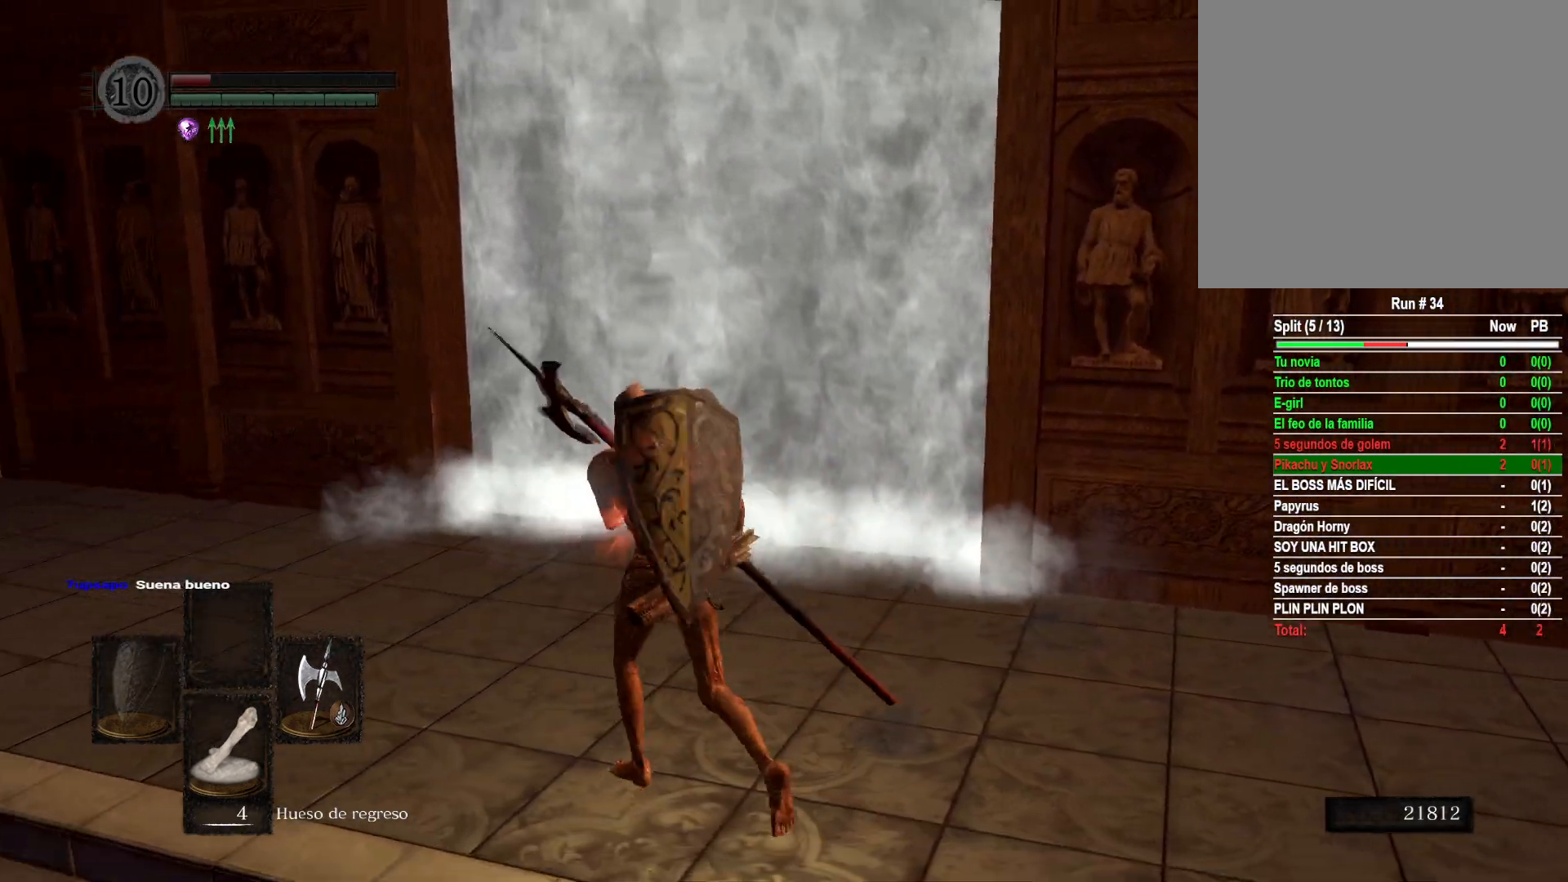
Gameplay with a controller (Xbox layout); each line is a JSON object with the inputs held at the frame after it. "events" lists button and stick changes between this image and that frame as [ms after this image, input, new state], when the widget could be followed in between.
{"buttons": [], "left_stick": "up", "right_stick": "right", "events": [[33, "left_stick", "up"], [383, "right_stick", "right"]]}
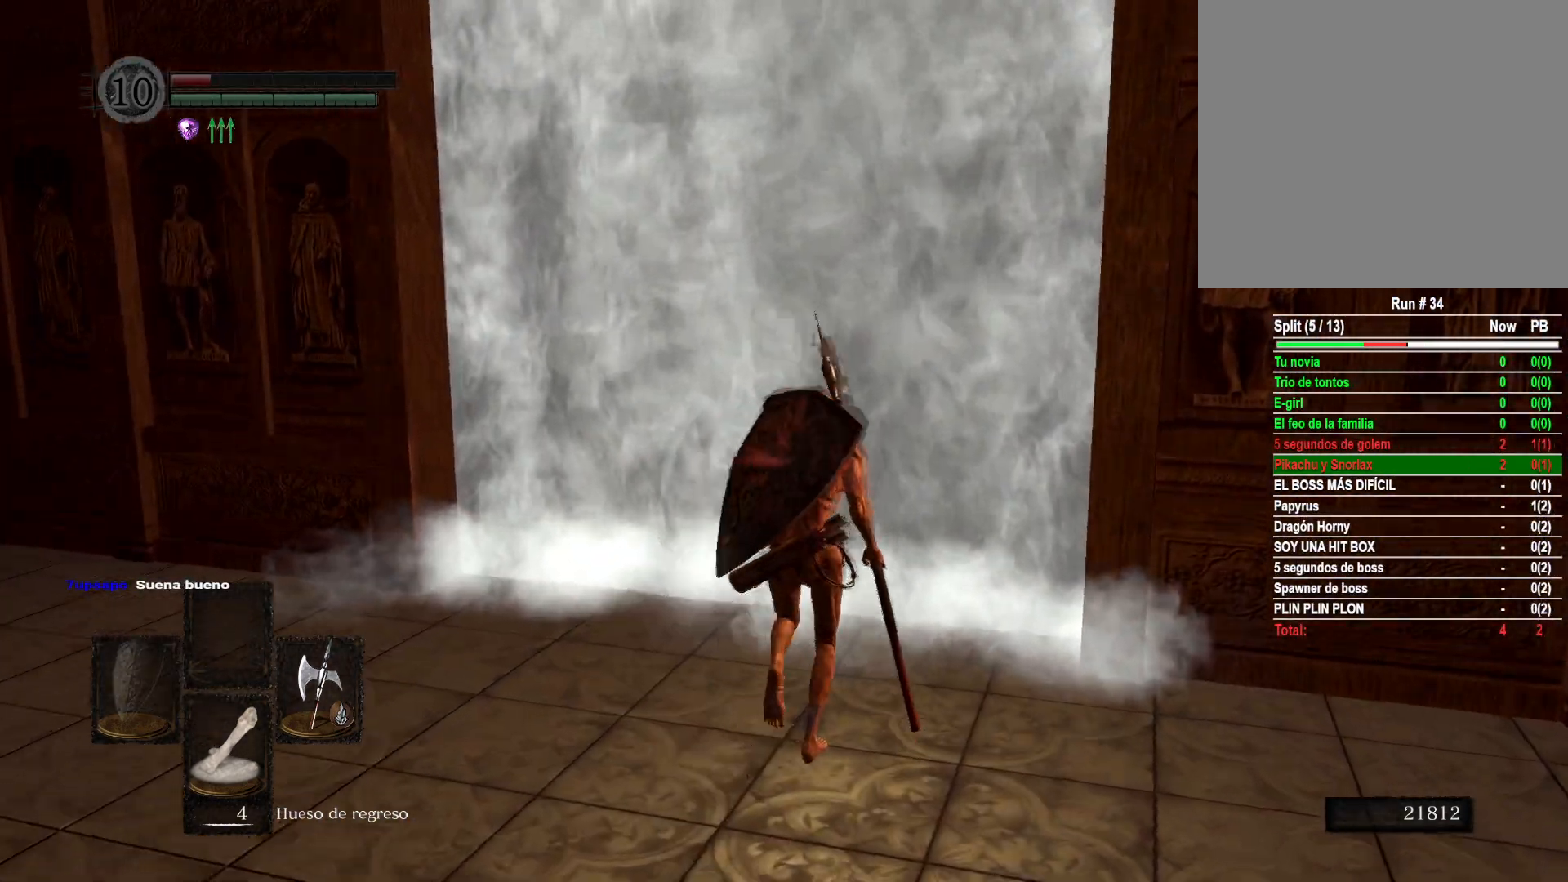
{"buttons": [], "left_stick": "up-right", "right_stick": "center", "events": [[83, "left_stick", "up-right"], [83, "right_stick", "center"]]}
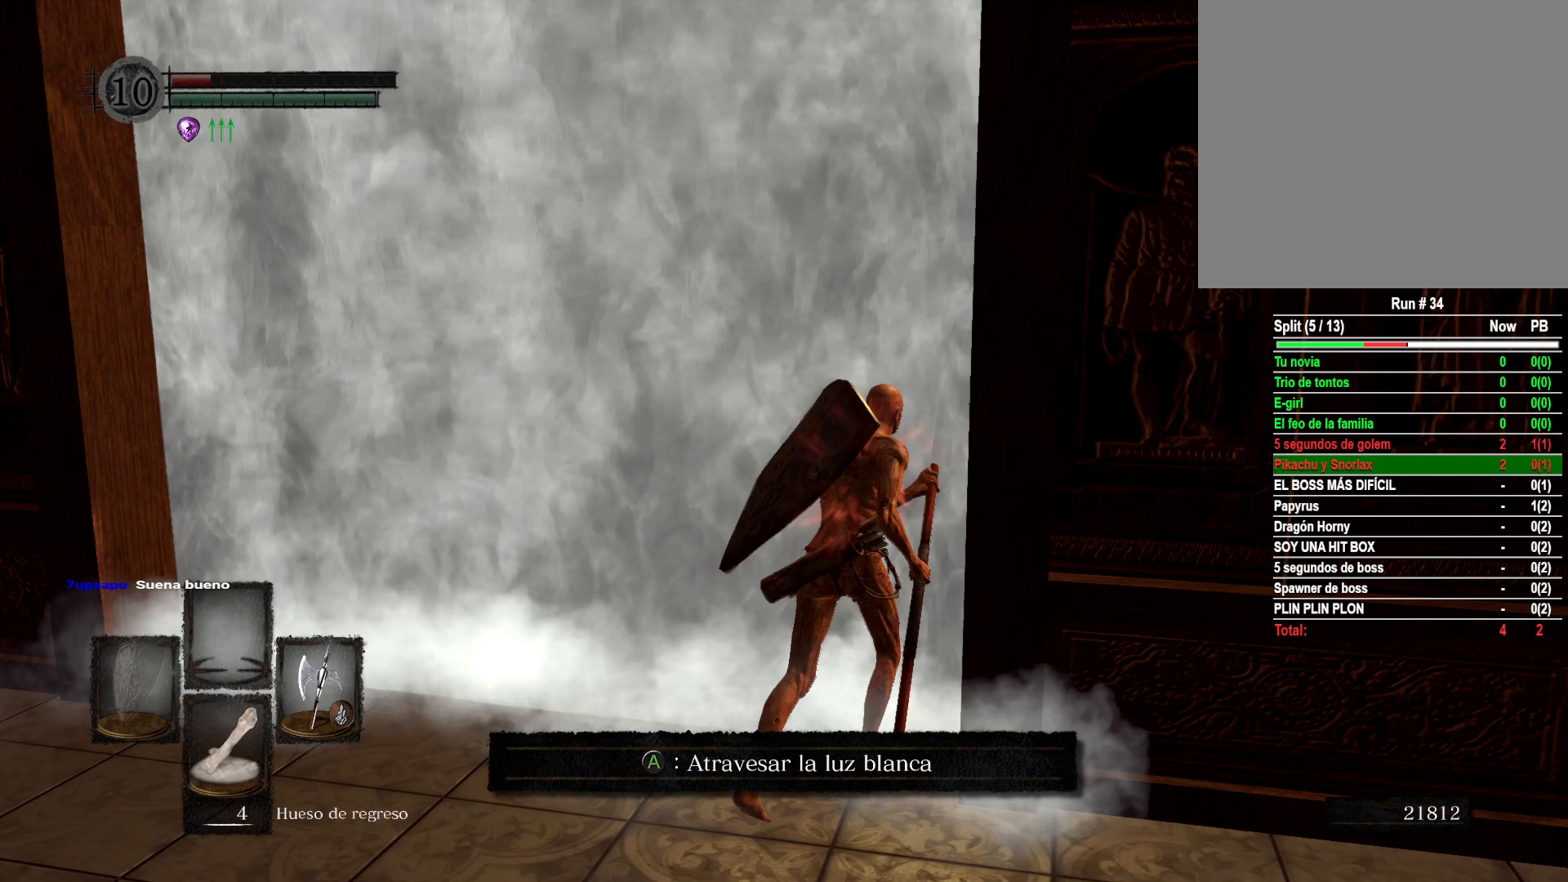
{"buttons": [], "left_stick": "up-right", "right_stick": "center", "events": [[133, "right_stick", "right"], [333, "right_stick", "center"]]}
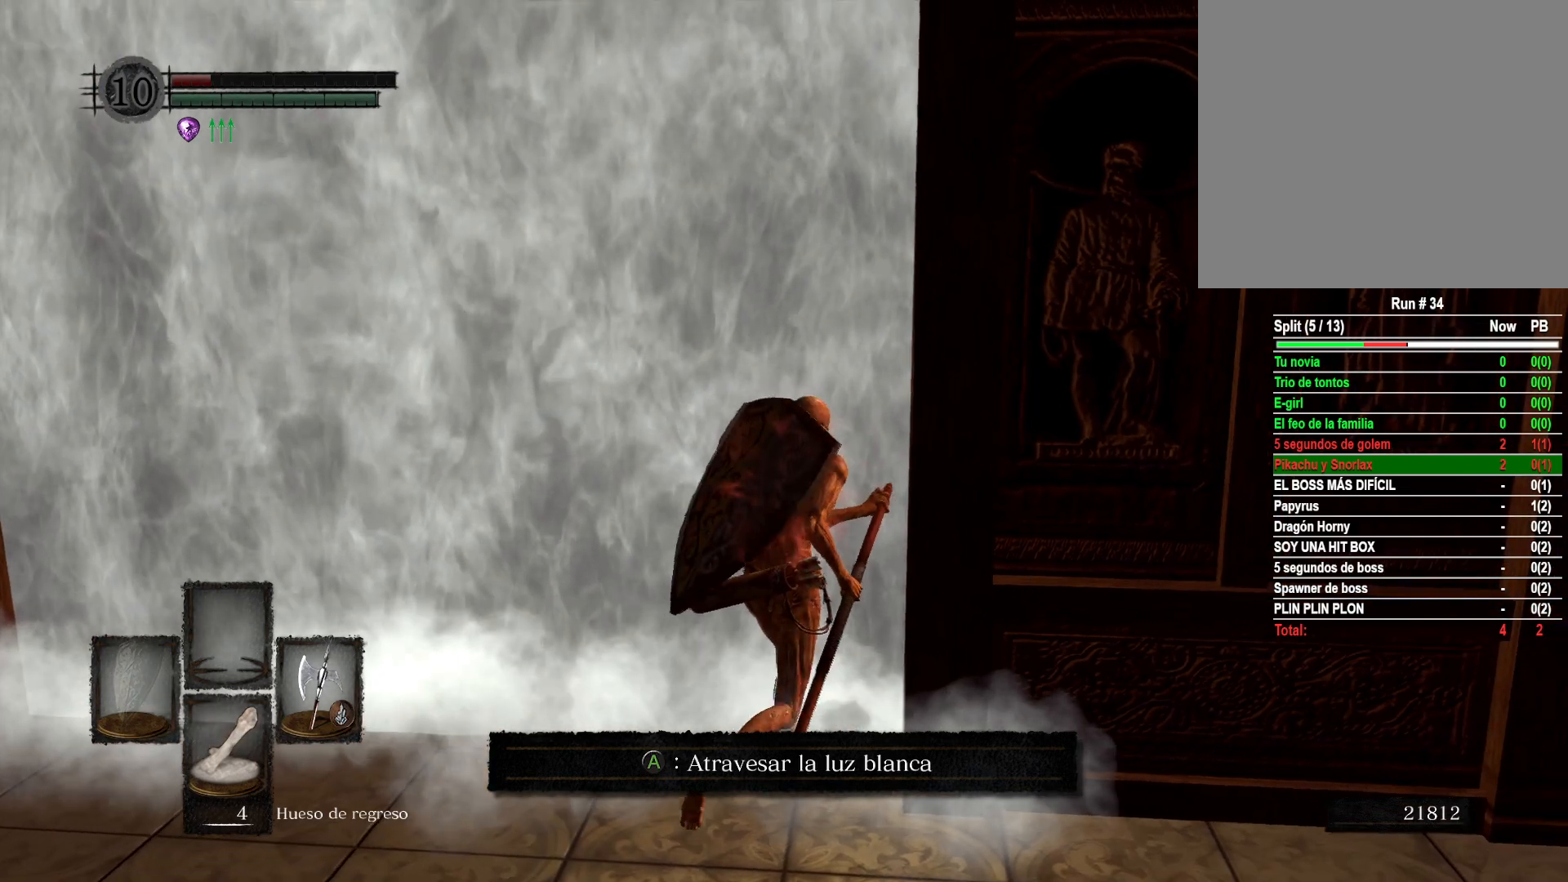
{"buttons": [], "left_stick": "up-right", "right_stick": "center", "events": []}
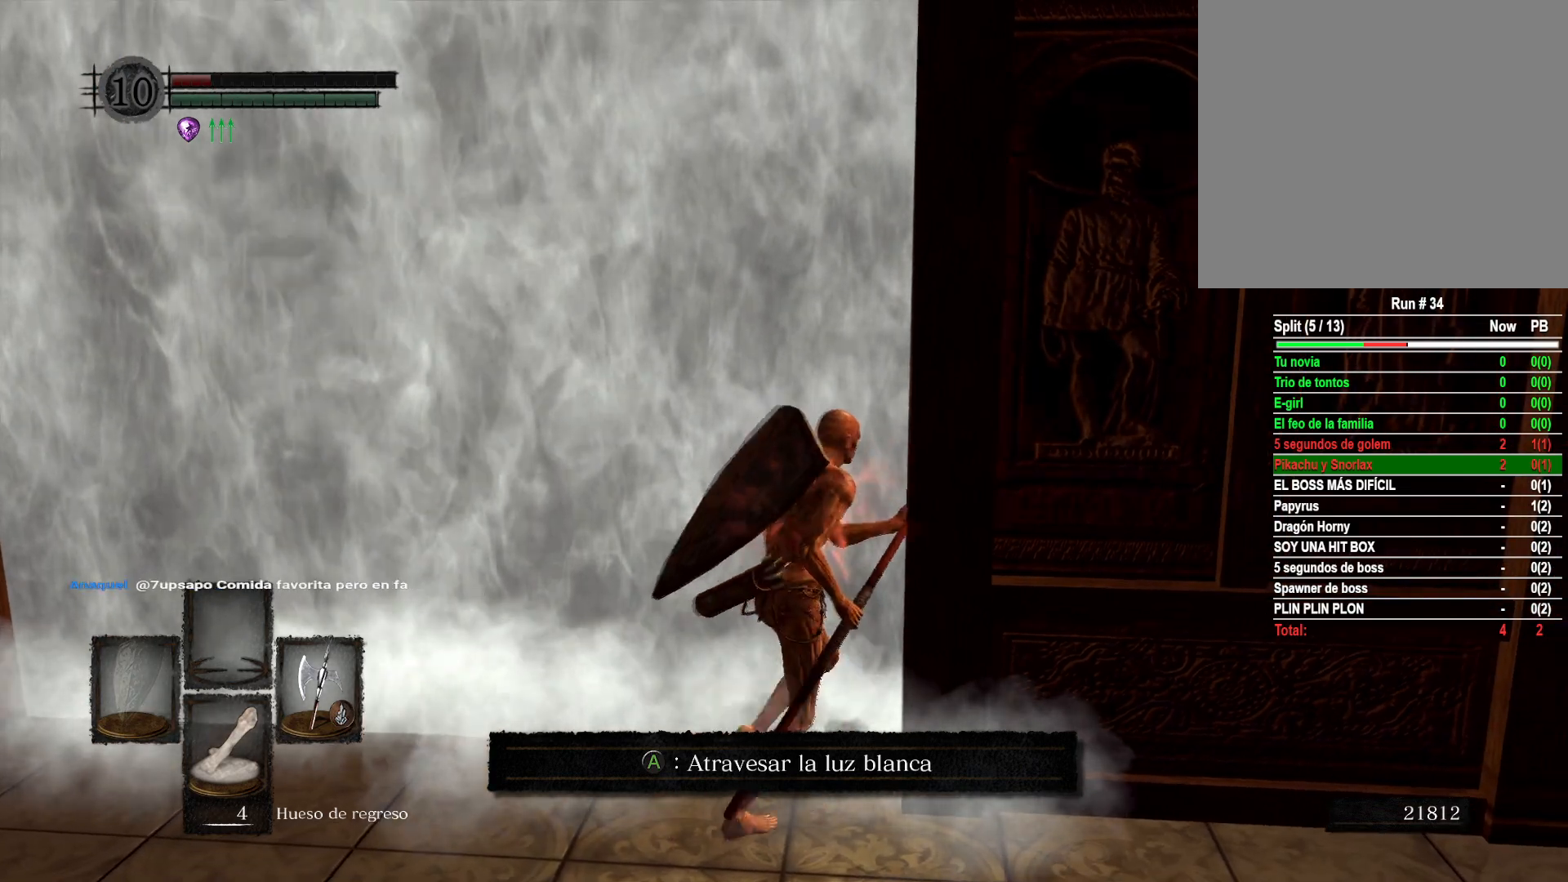
{"buttons": [], "left_stick": "up-right", "right_stick": "center", "events": [[183, "right_stick", "down-right"], [317, "right_stick", "center"]]}
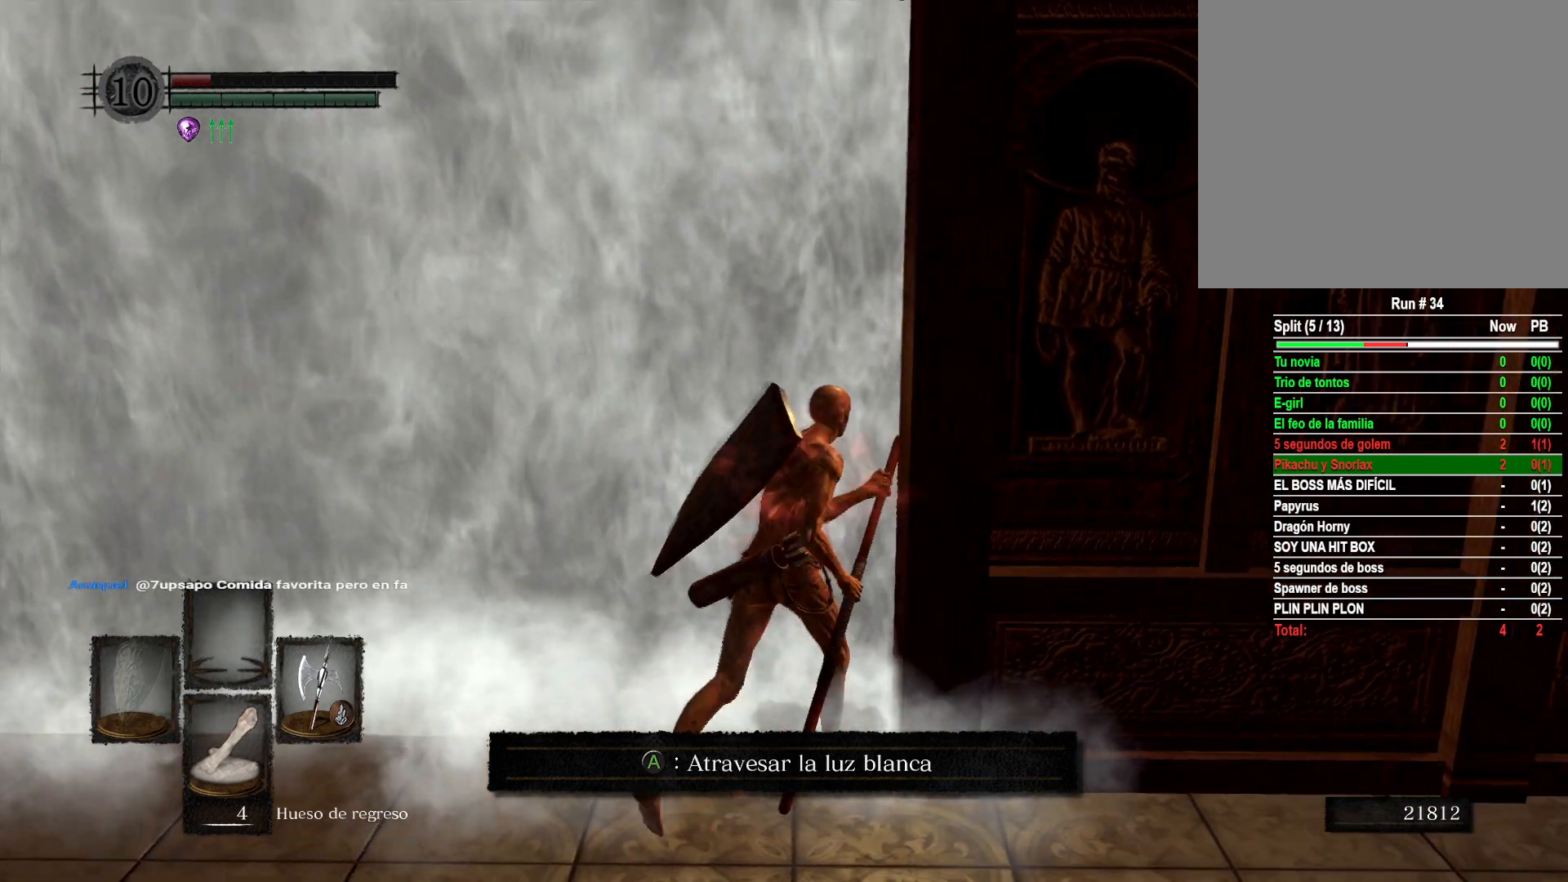
{"buttons": [], "left_stick": "up-right", "right_stick": "center", "events": []}
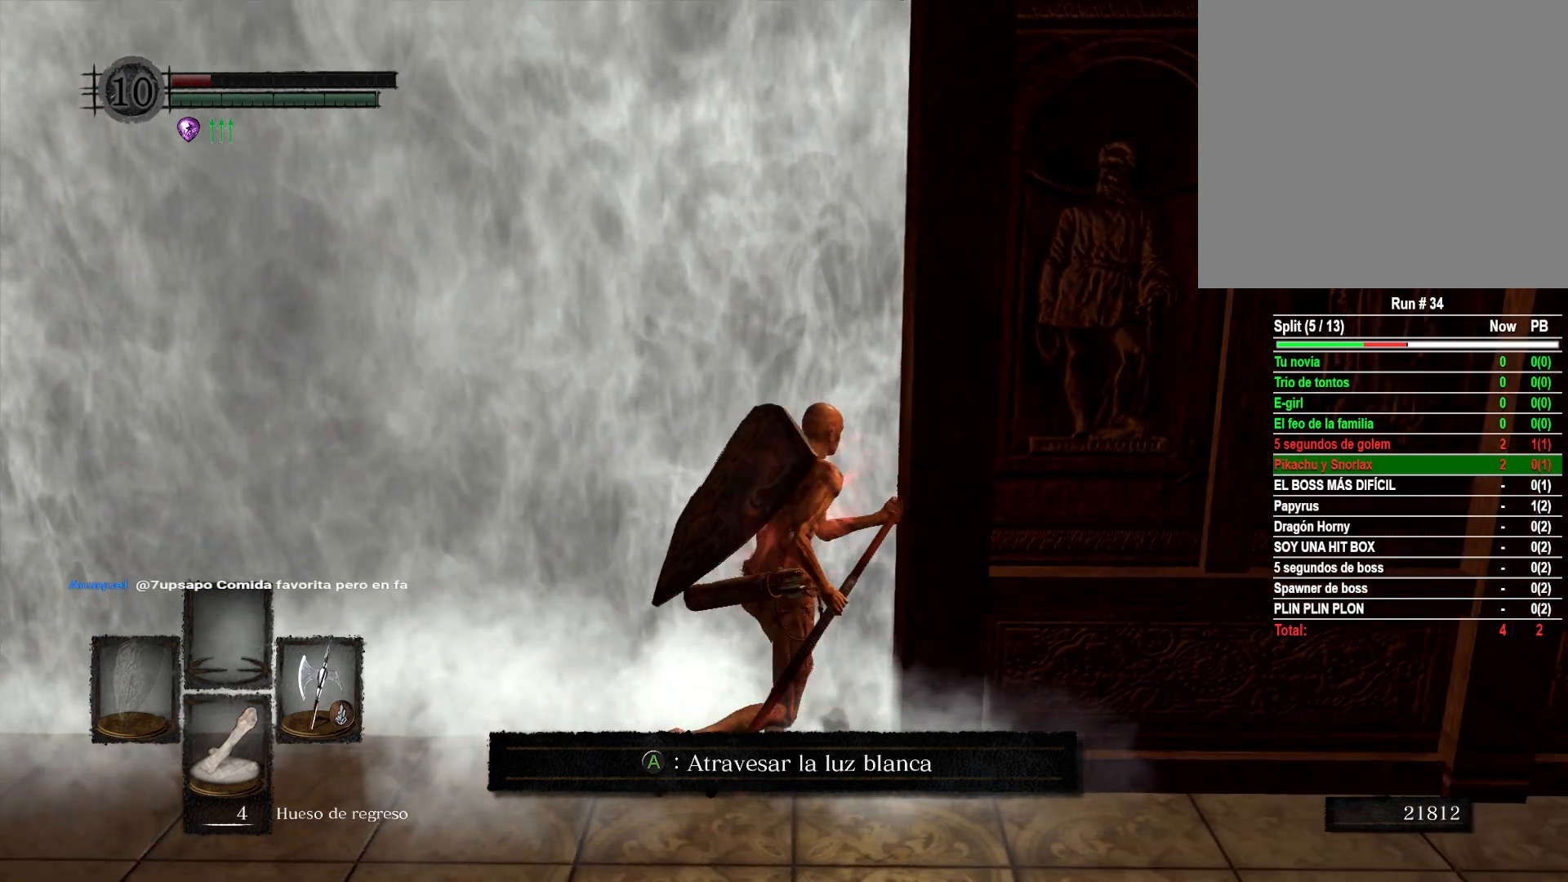
{"buttons": ["B"], "left_stick": "up-right", "right_stick": "center", "events": [[383, "B", "down"]]}
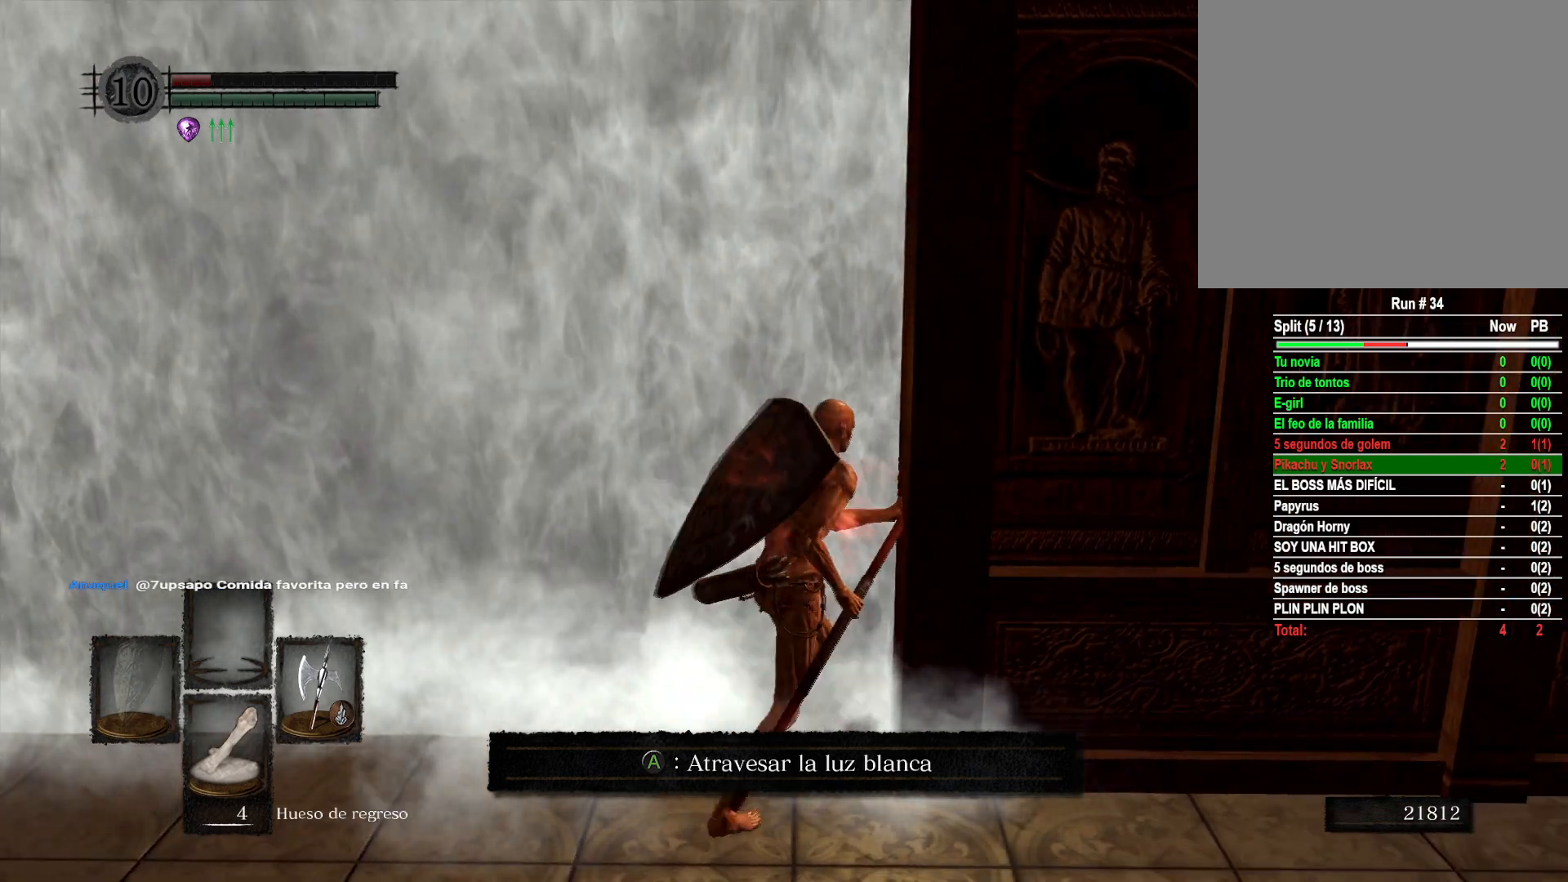
{"buttons": ["B"], "left_stick": "up-right", "right_stick": "center", "events": []}
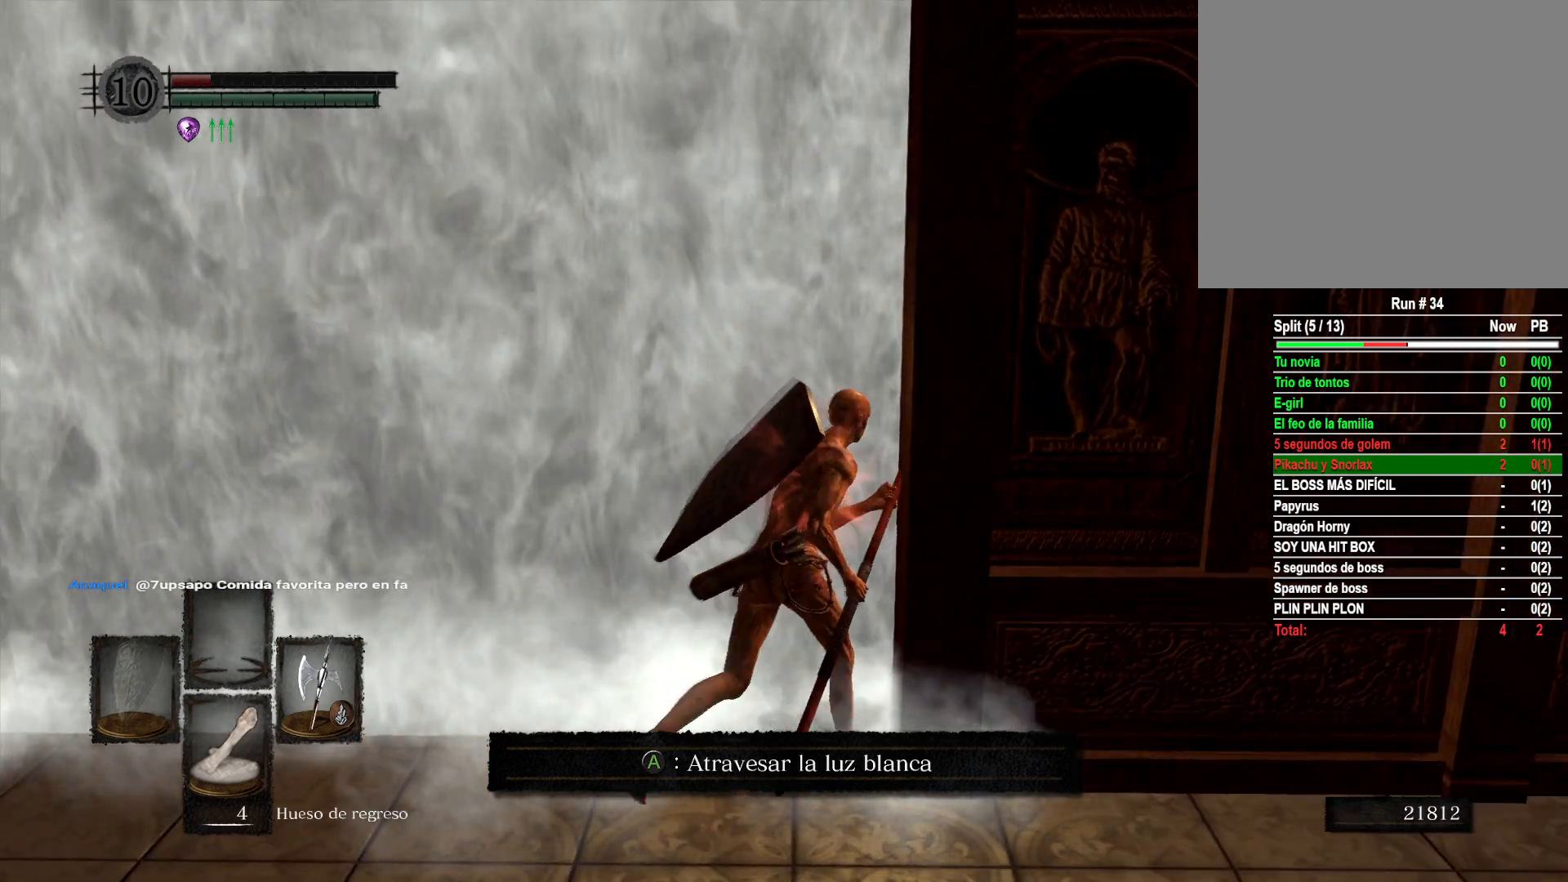
{"buttons": ["B"], "left_stick": "up-right", "right_stick": "center", "events": []}
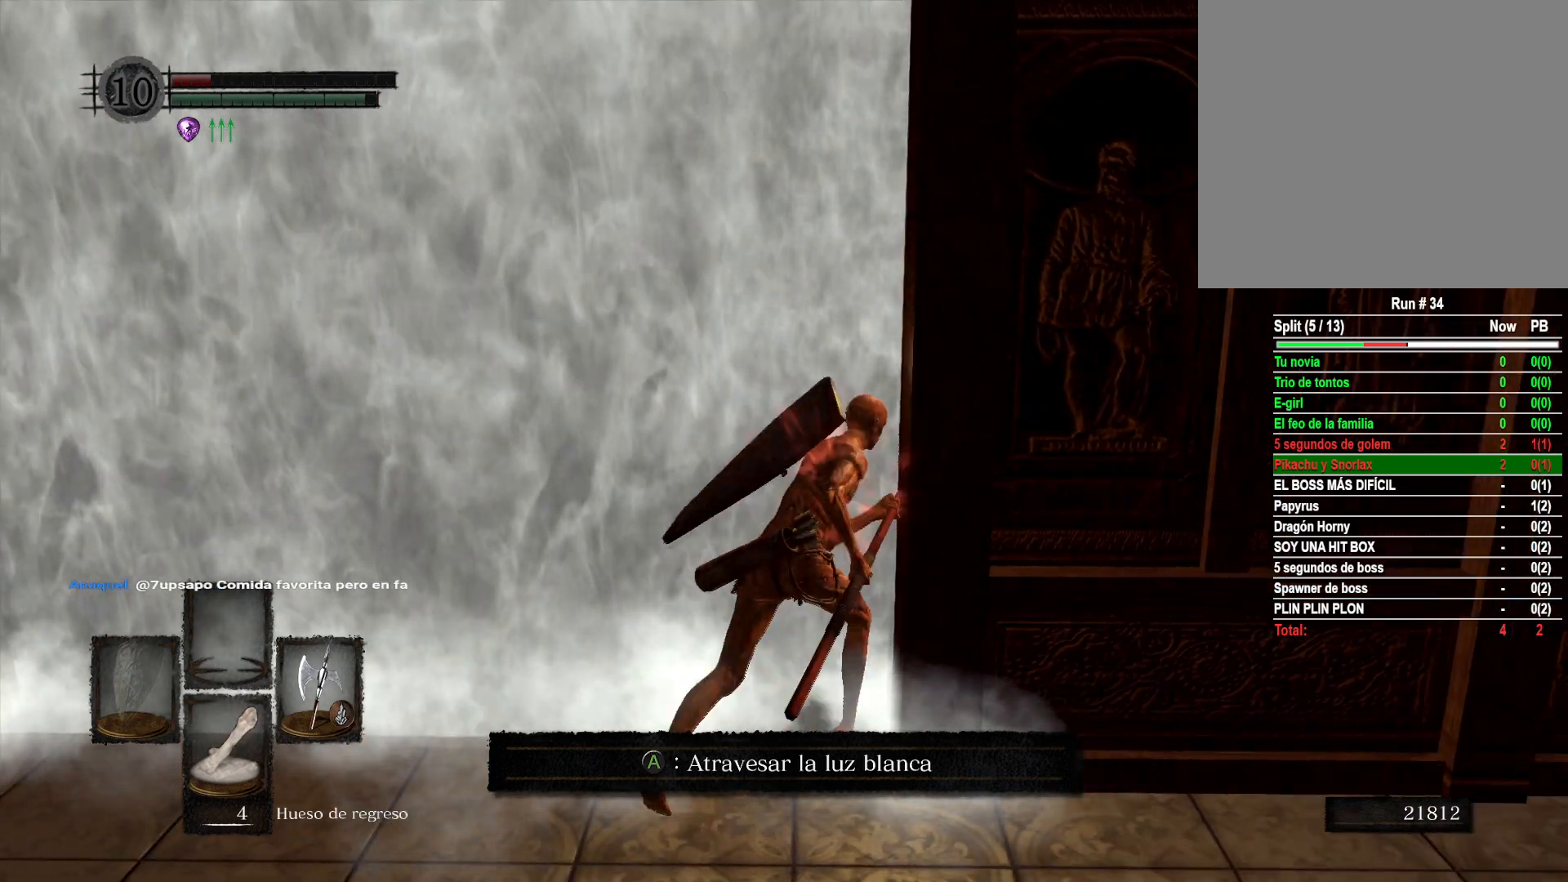
{"buttons": ["B"], "left_stick": "up-right", "right_stick": "center", "events": []}
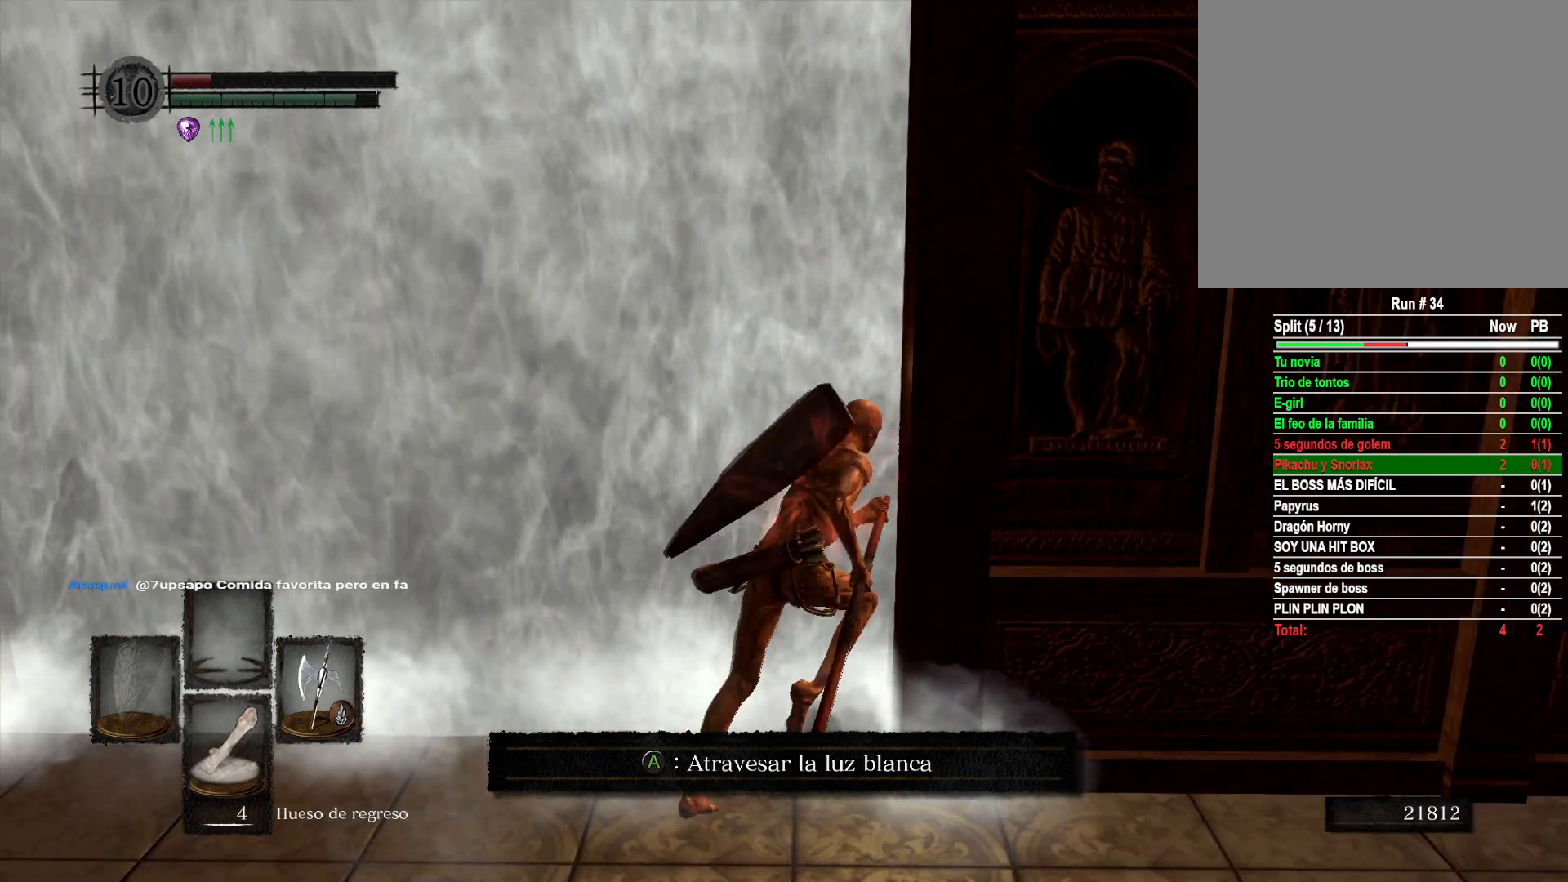
{"buttons": ["B"], "left_stick": "up-right", "right_stick": "center", "events": []}
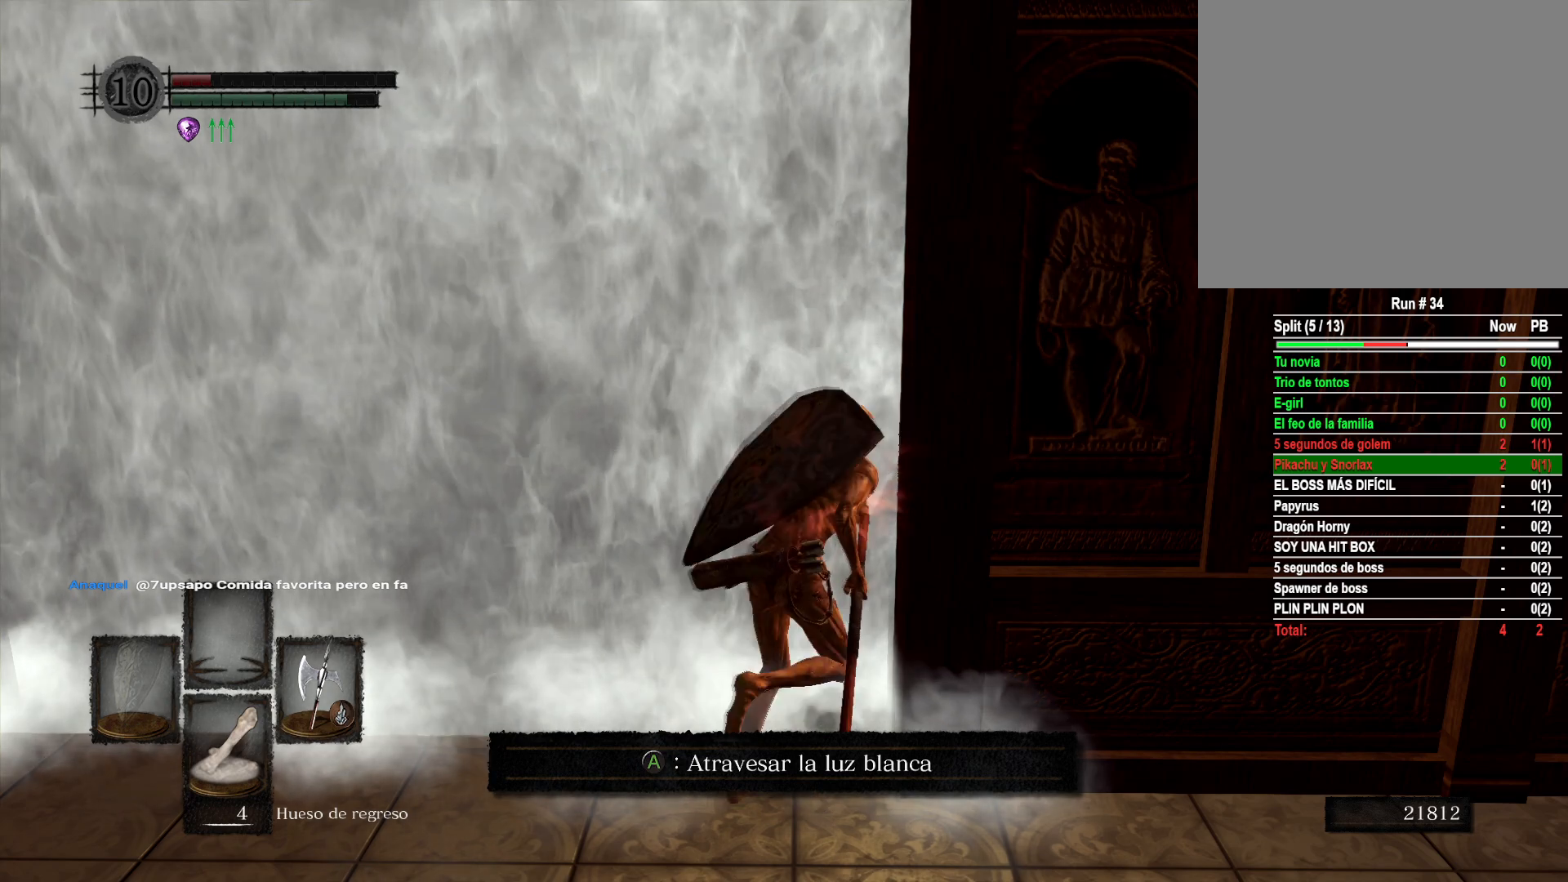
{"buttons": ["B"], "left_stick": "up-right", "right_stick": "center", "events": []}
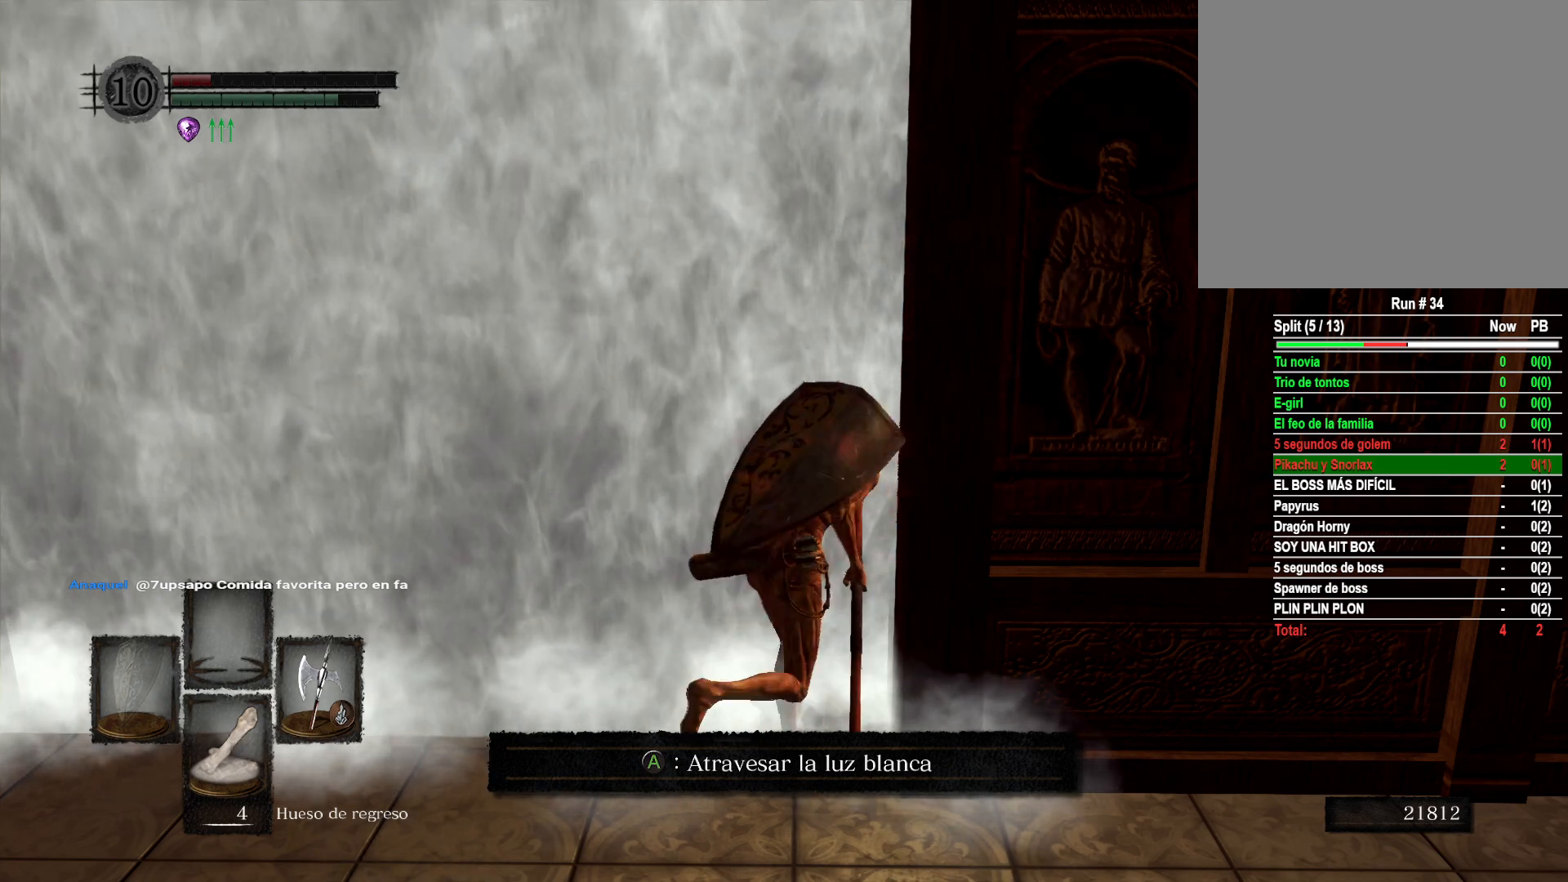
{"buttons": ["B"], "left_stick": "up-right", "right_stick": "center", "events": []}
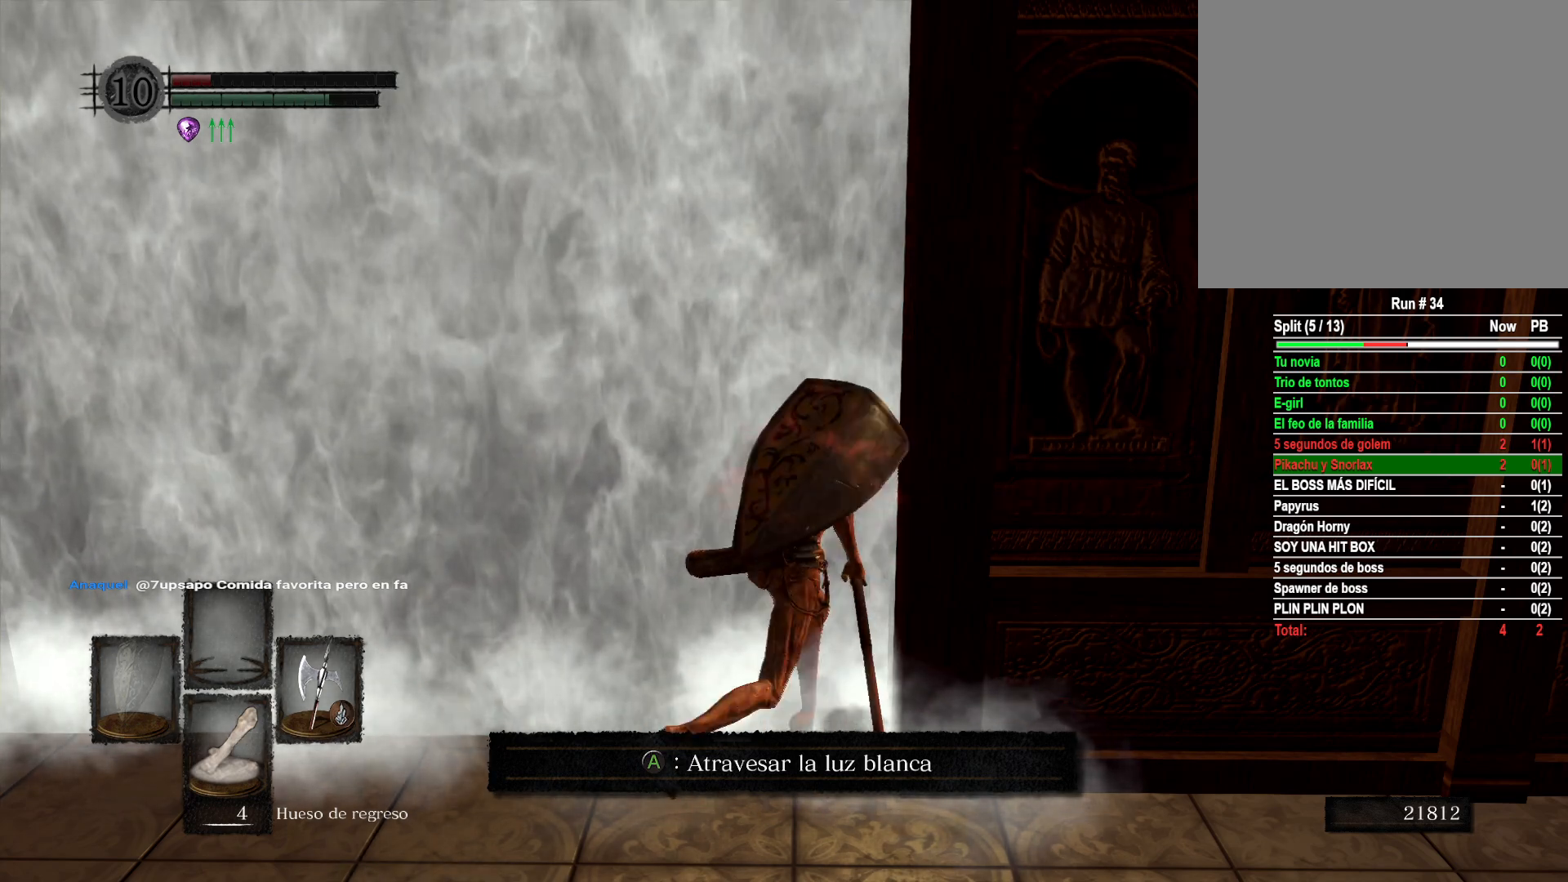
{"buttons": ["B"], "left_stick": "up-right", "right_stick": "center", "events": []}
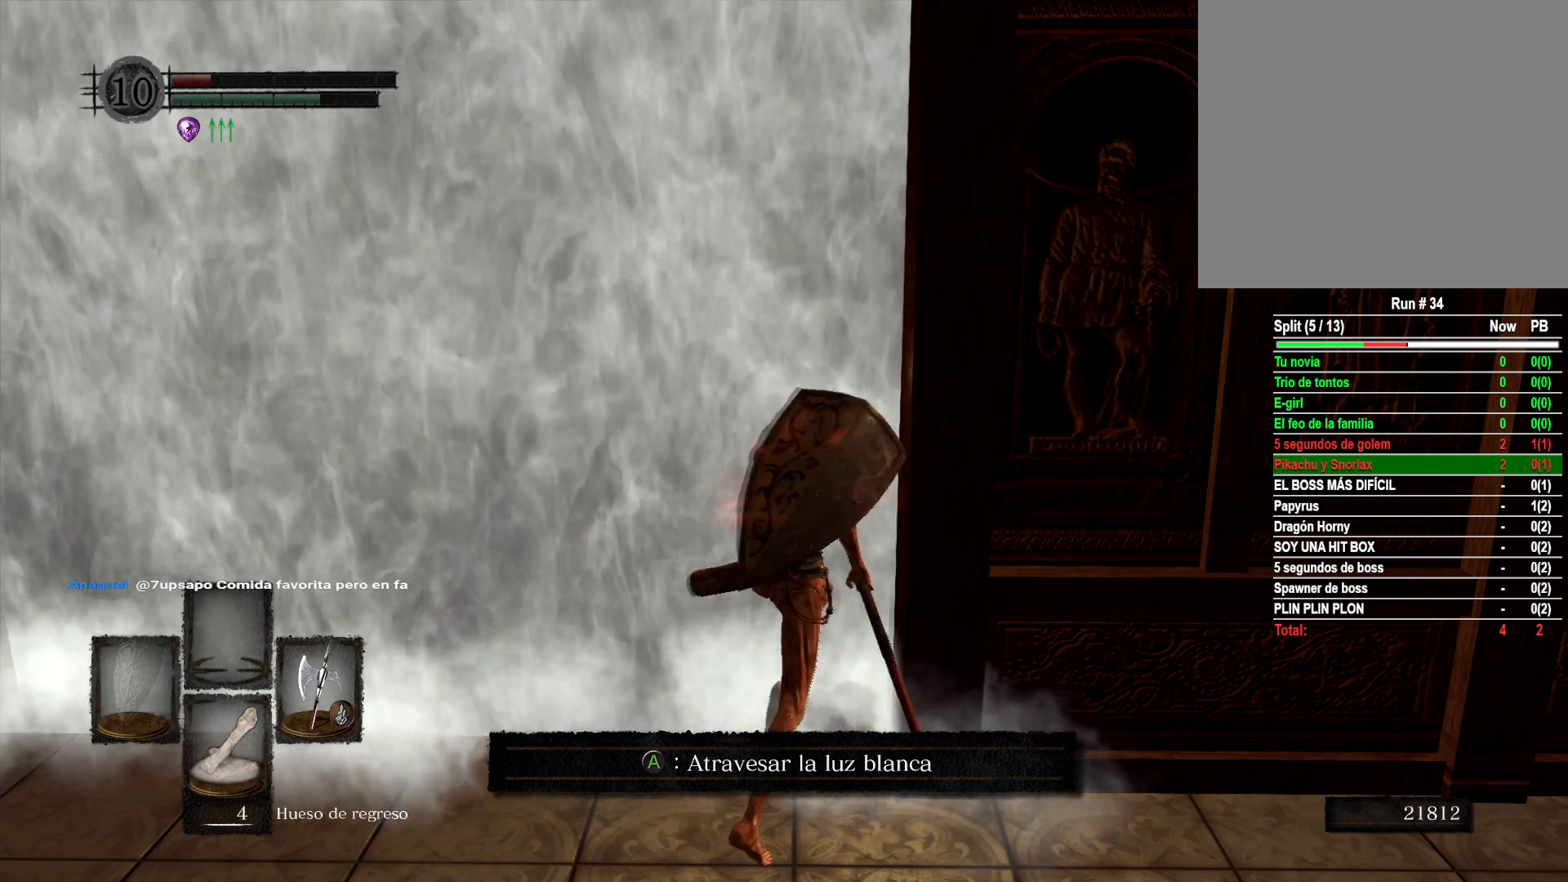
{"buttons": ["B"], "left_stick": "up-right", "right_stick": "center", "events": []}
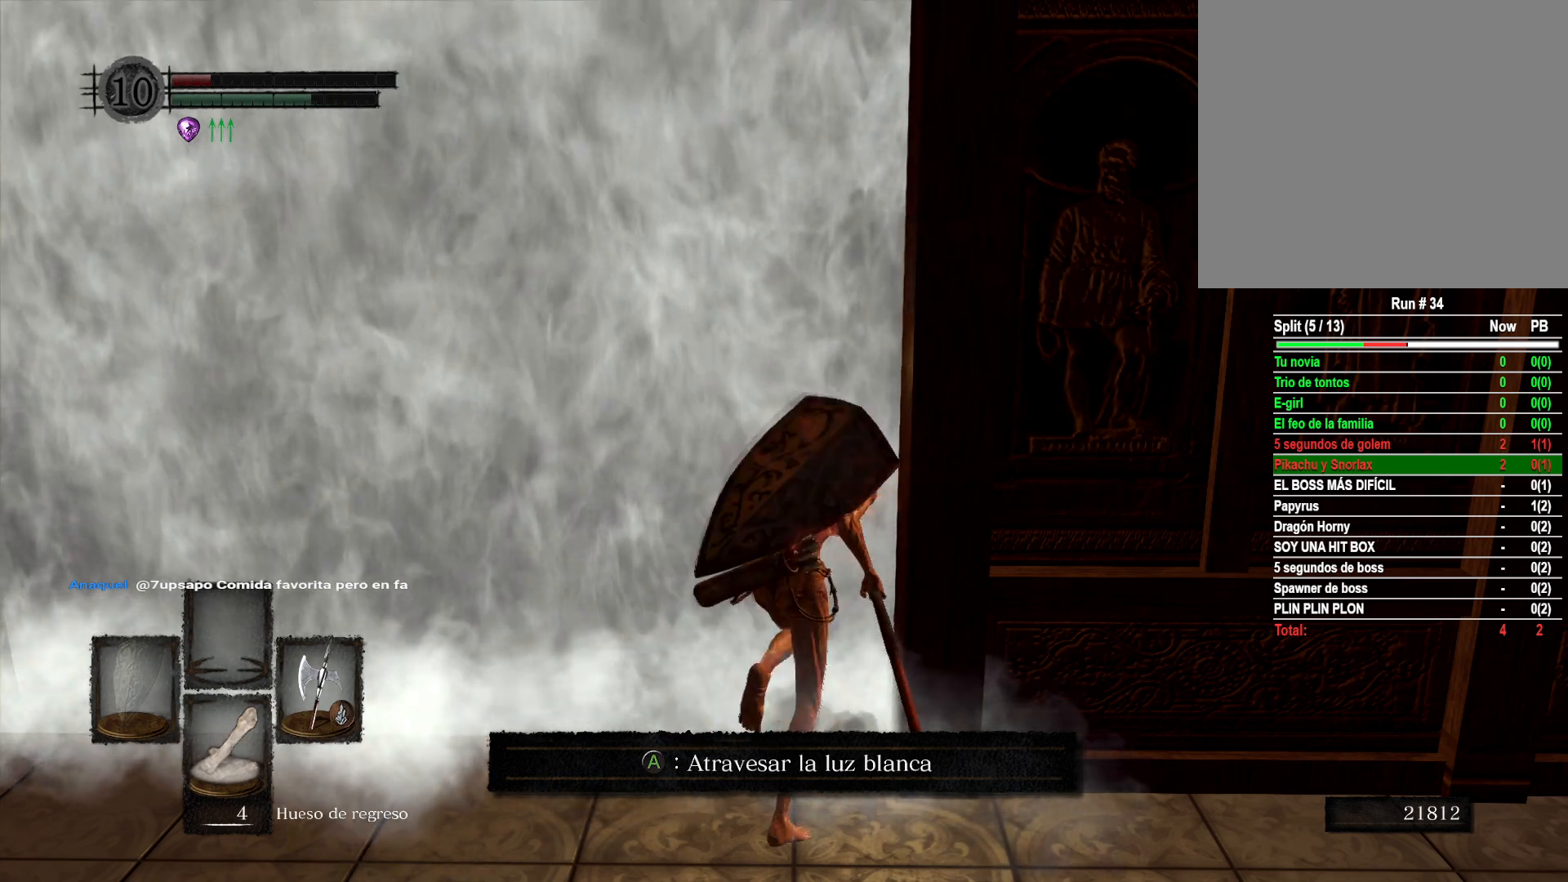
{"buttons": ["B"], "left_stick": "up-right", "right_stick": "center", "events": []}
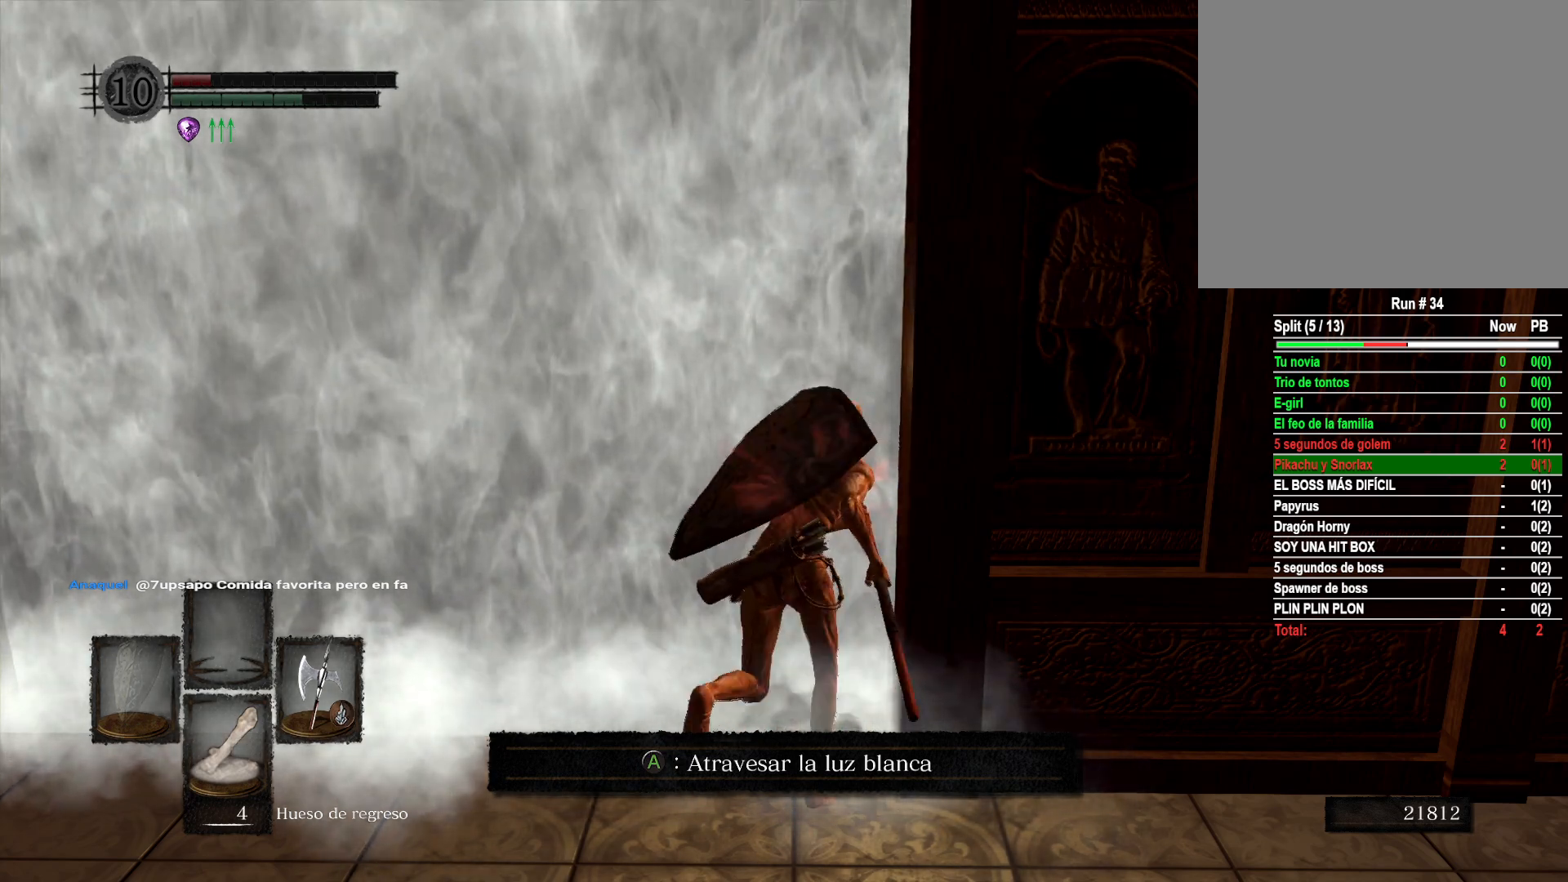
{"buttons": ["B"], "left_stick": "up-right", "right_stick": "center", "events": []}
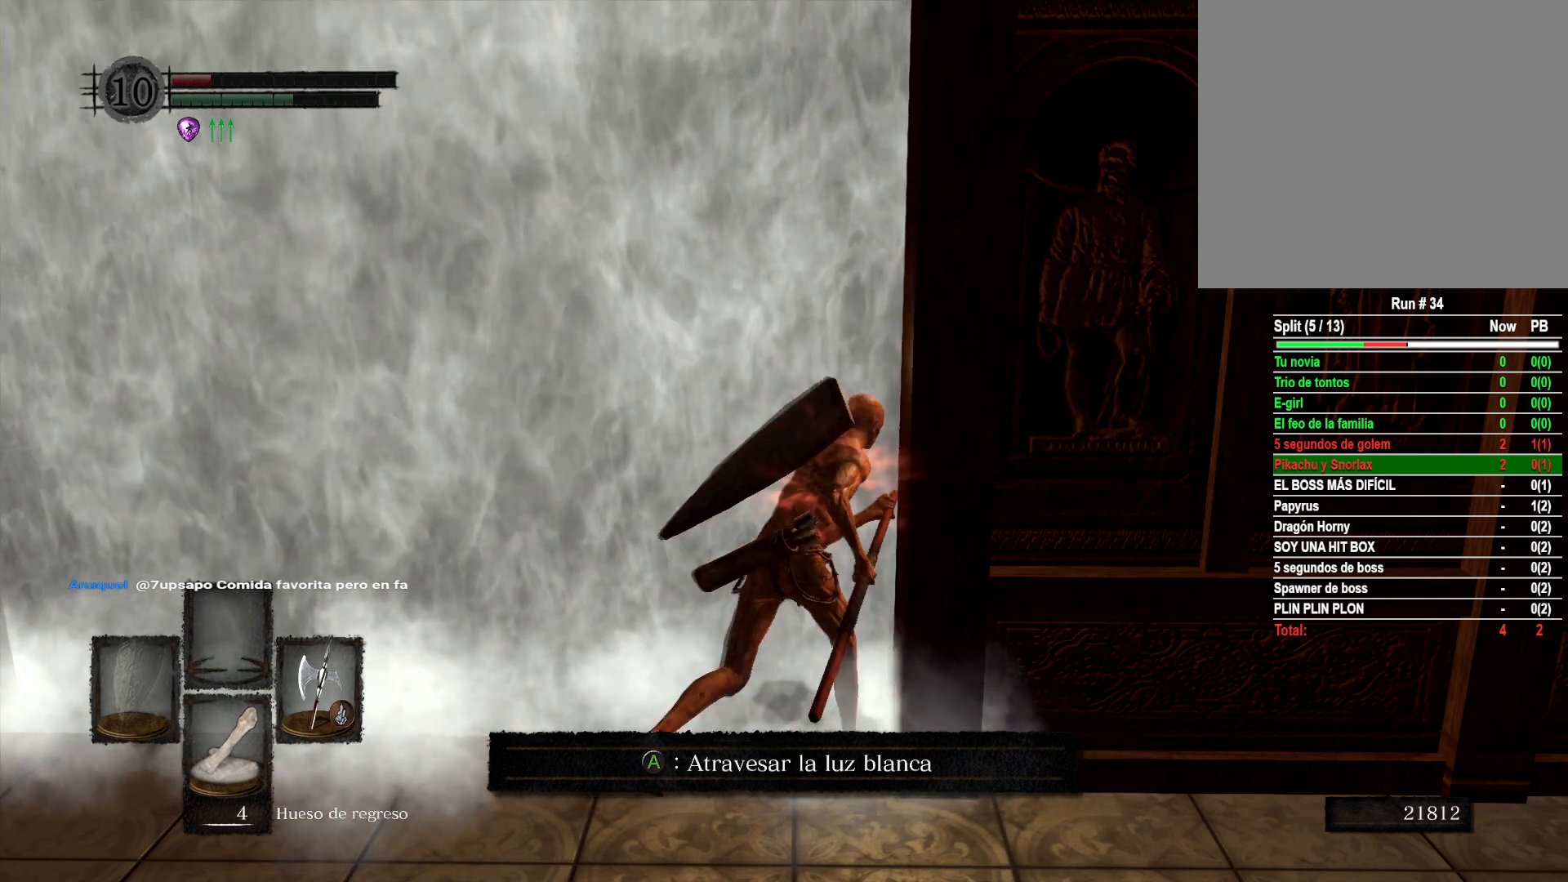
{"buttons": ["B"], "left_stick": "up-right", "right_stick": "center", "events": []}
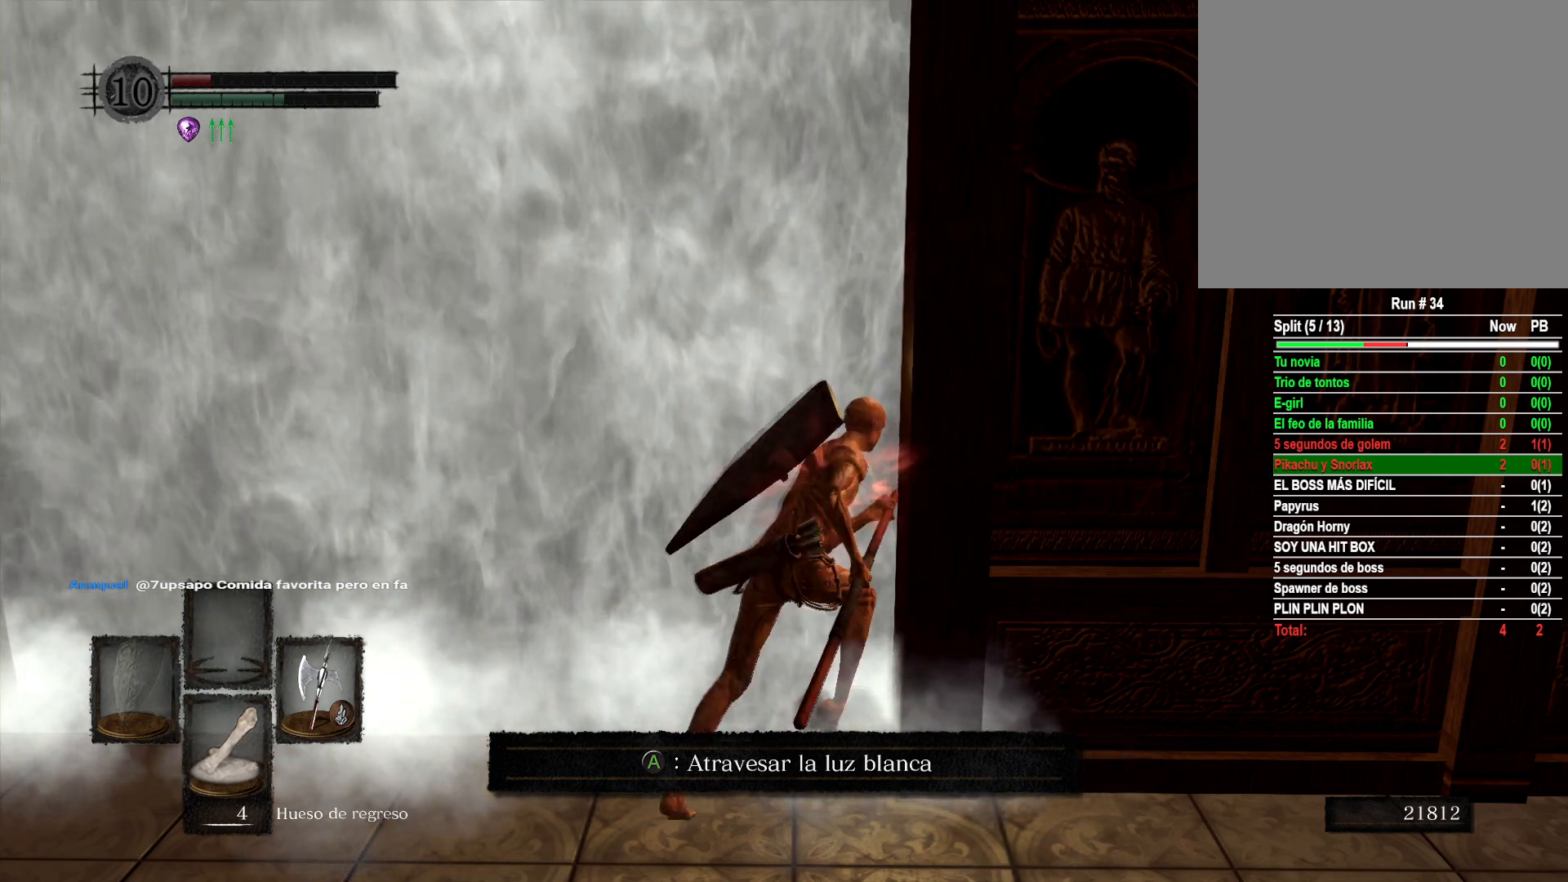
{"buttons": ["B"], "left_stick": "up-right", "right_stick": "center", "events": []}
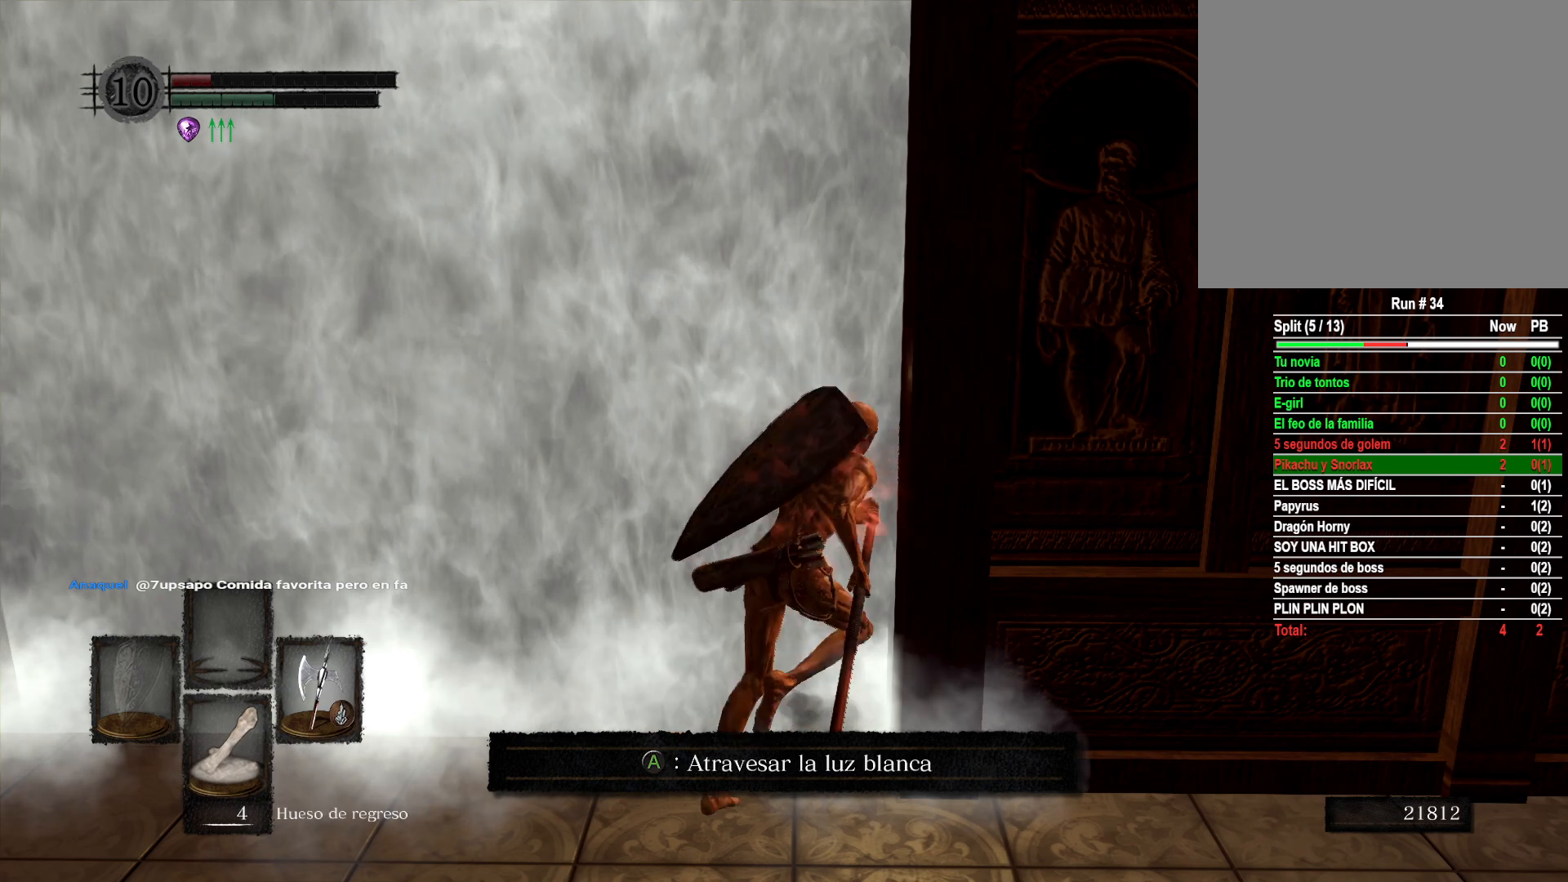
{"buttons": ["B"], "left_stick": "up-right", "right_stick": "center", "events": []}
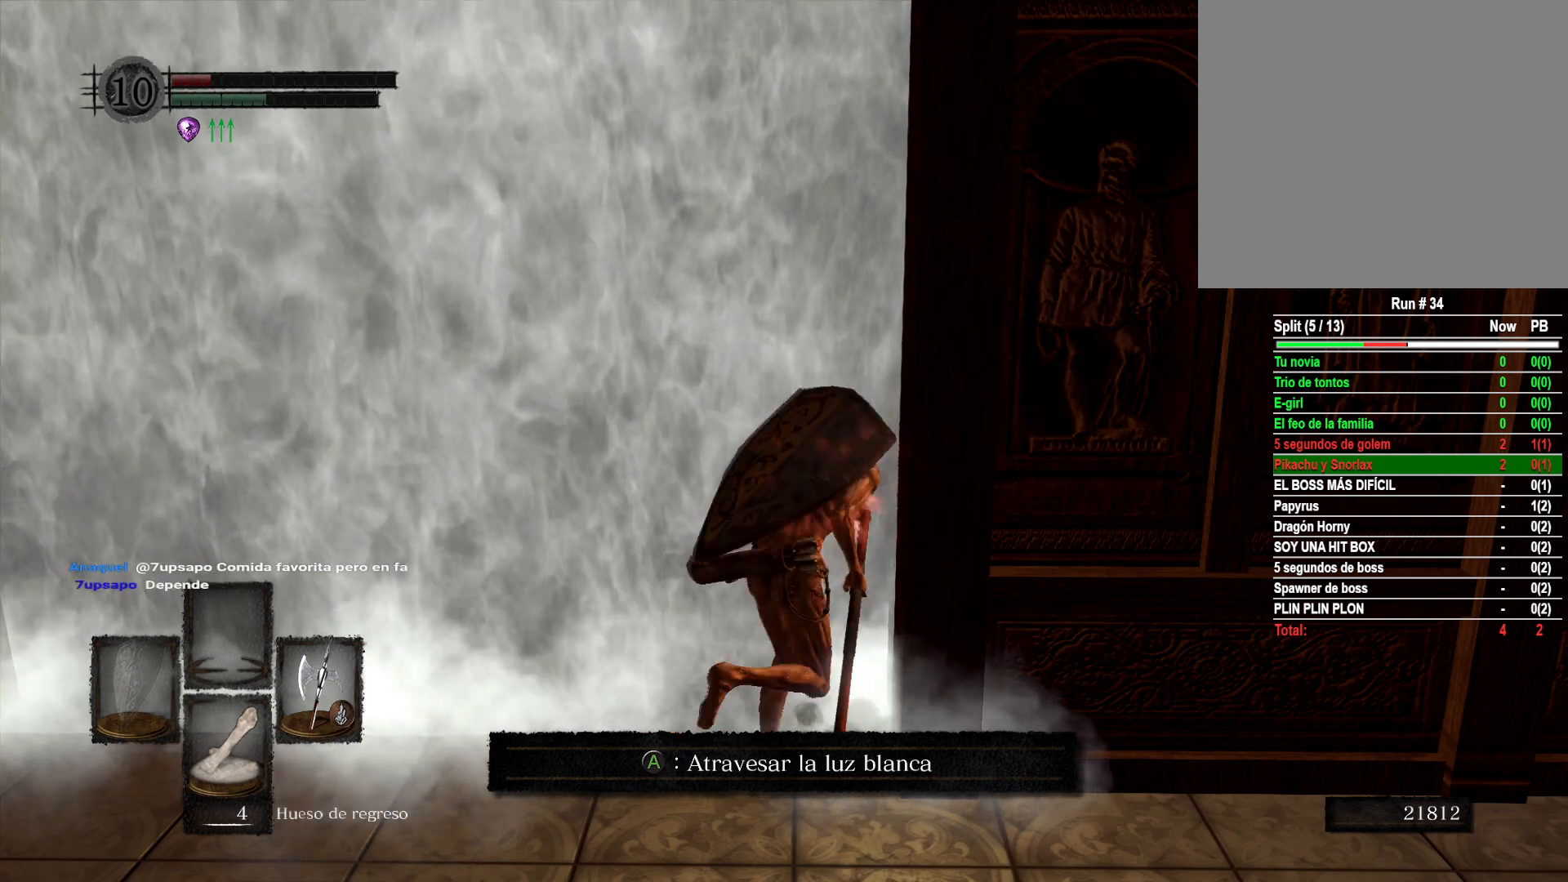
{"buttons": ["B"], "left_stick": "up-right", "right_stick": "center", "events": []}
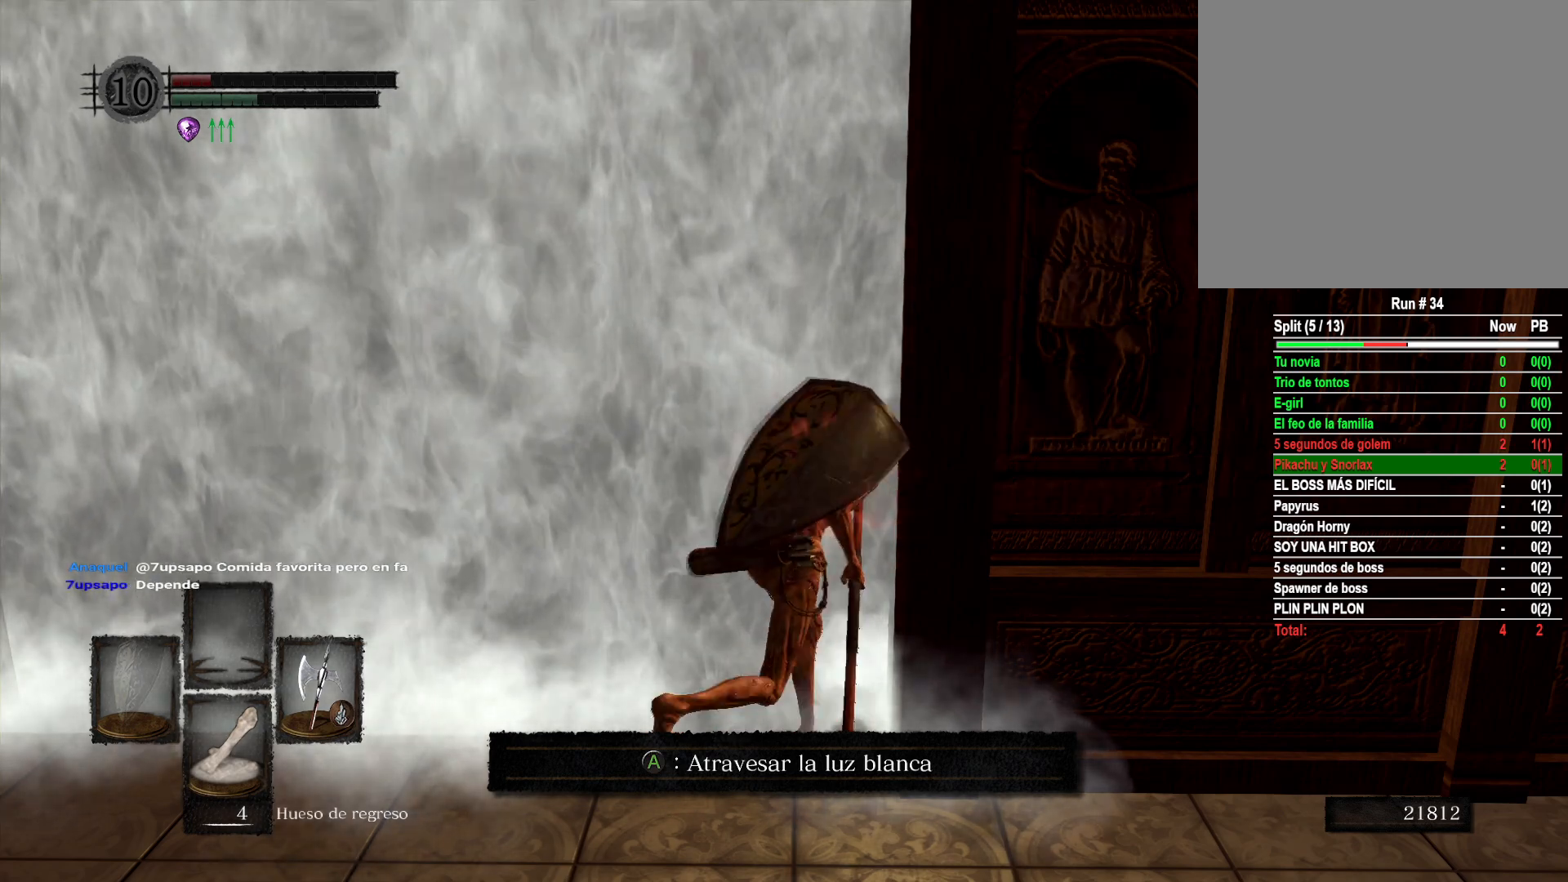
{"buttons": ["B"], "left_stick": "up-right", "right_stick": "center", "events": []}
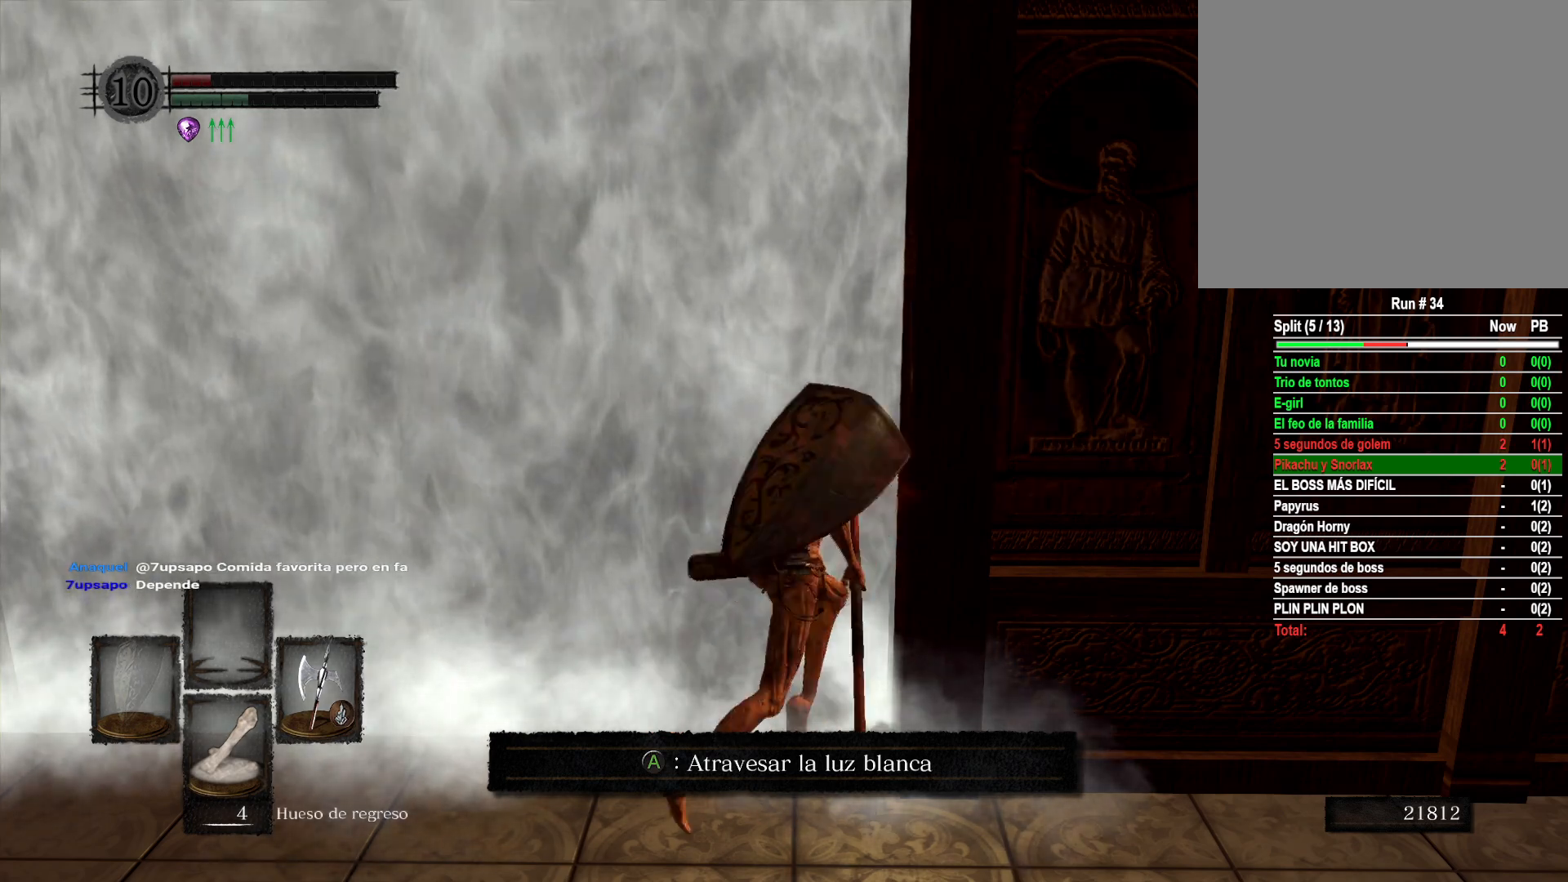
{"buttons": ["B"], "left_stick": "up-right", "right_stick": "center", "events": []}
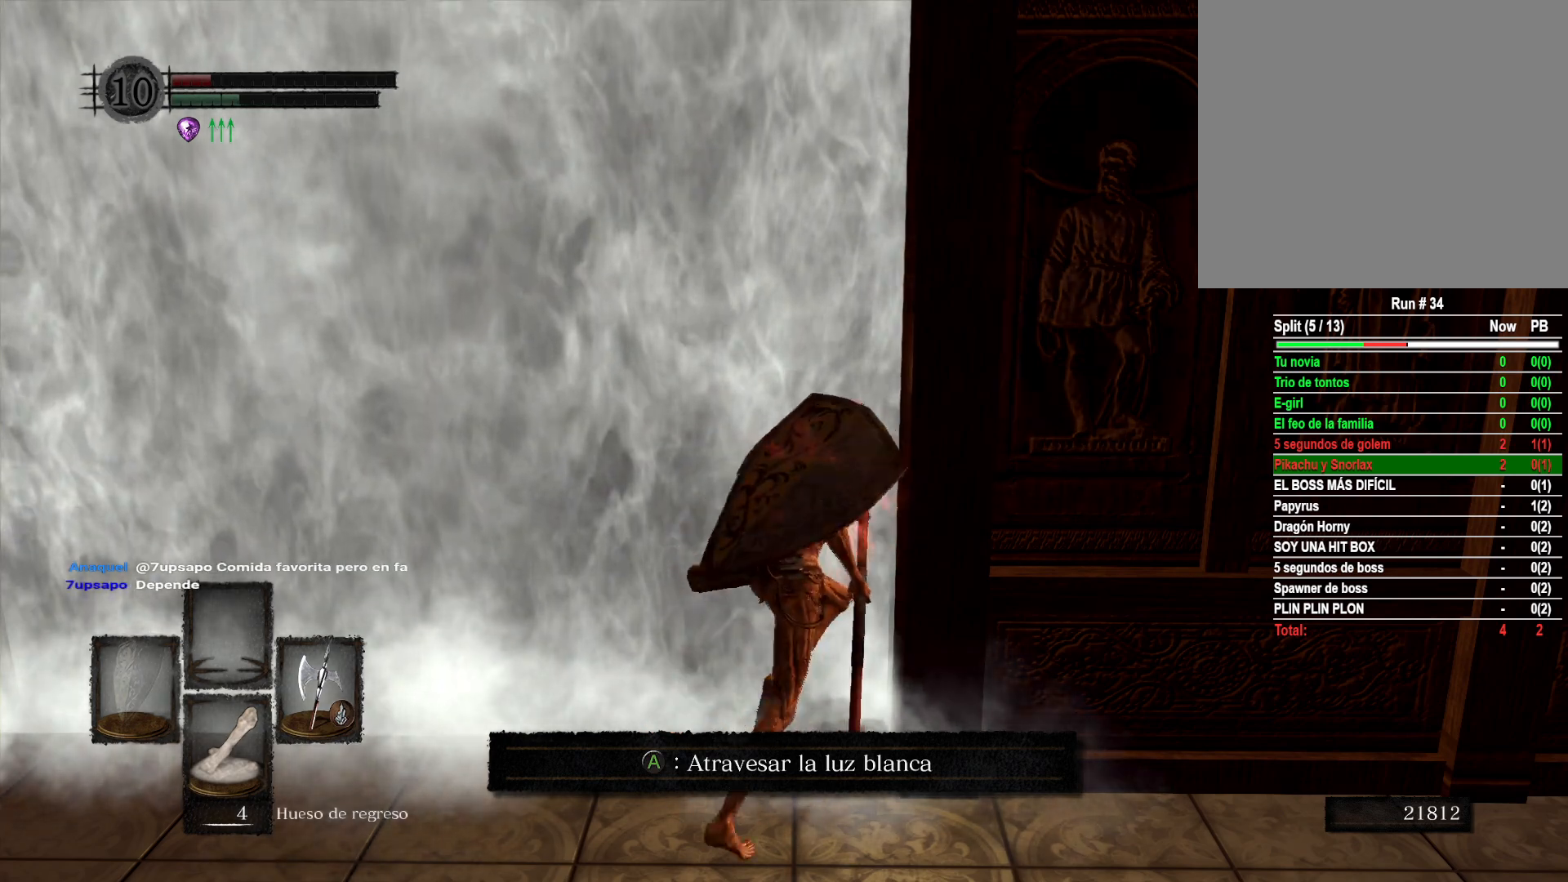
{"buttons": ["B"], "left_stick": "up-right", "right_stick": "center", "events": []}
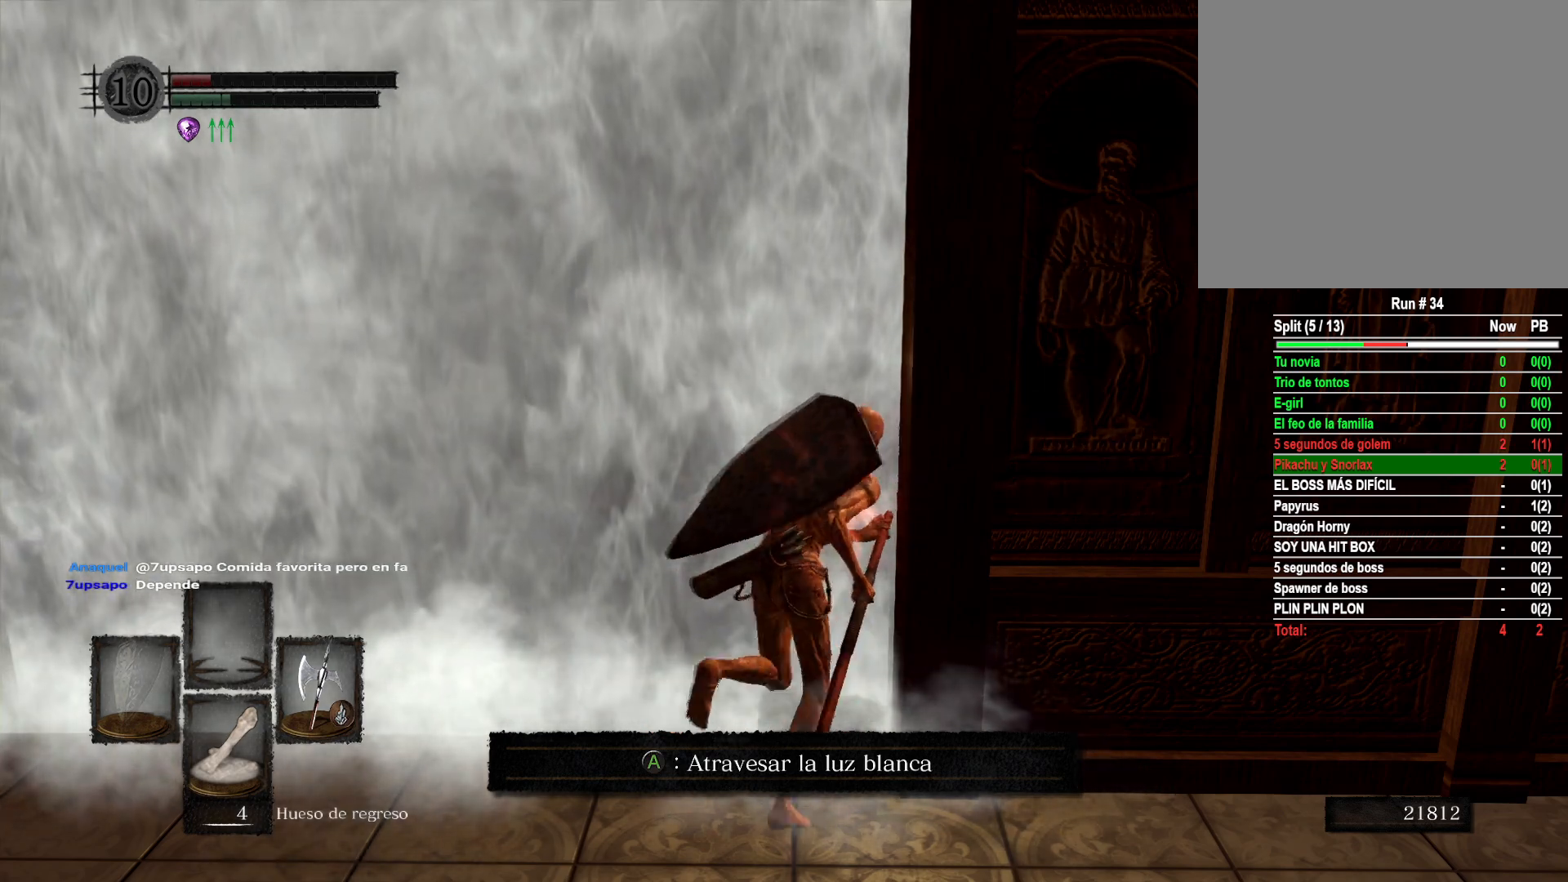
{"buttons": ["B"], "left_stick": "up-right", "right_stick": "center", "events": []}
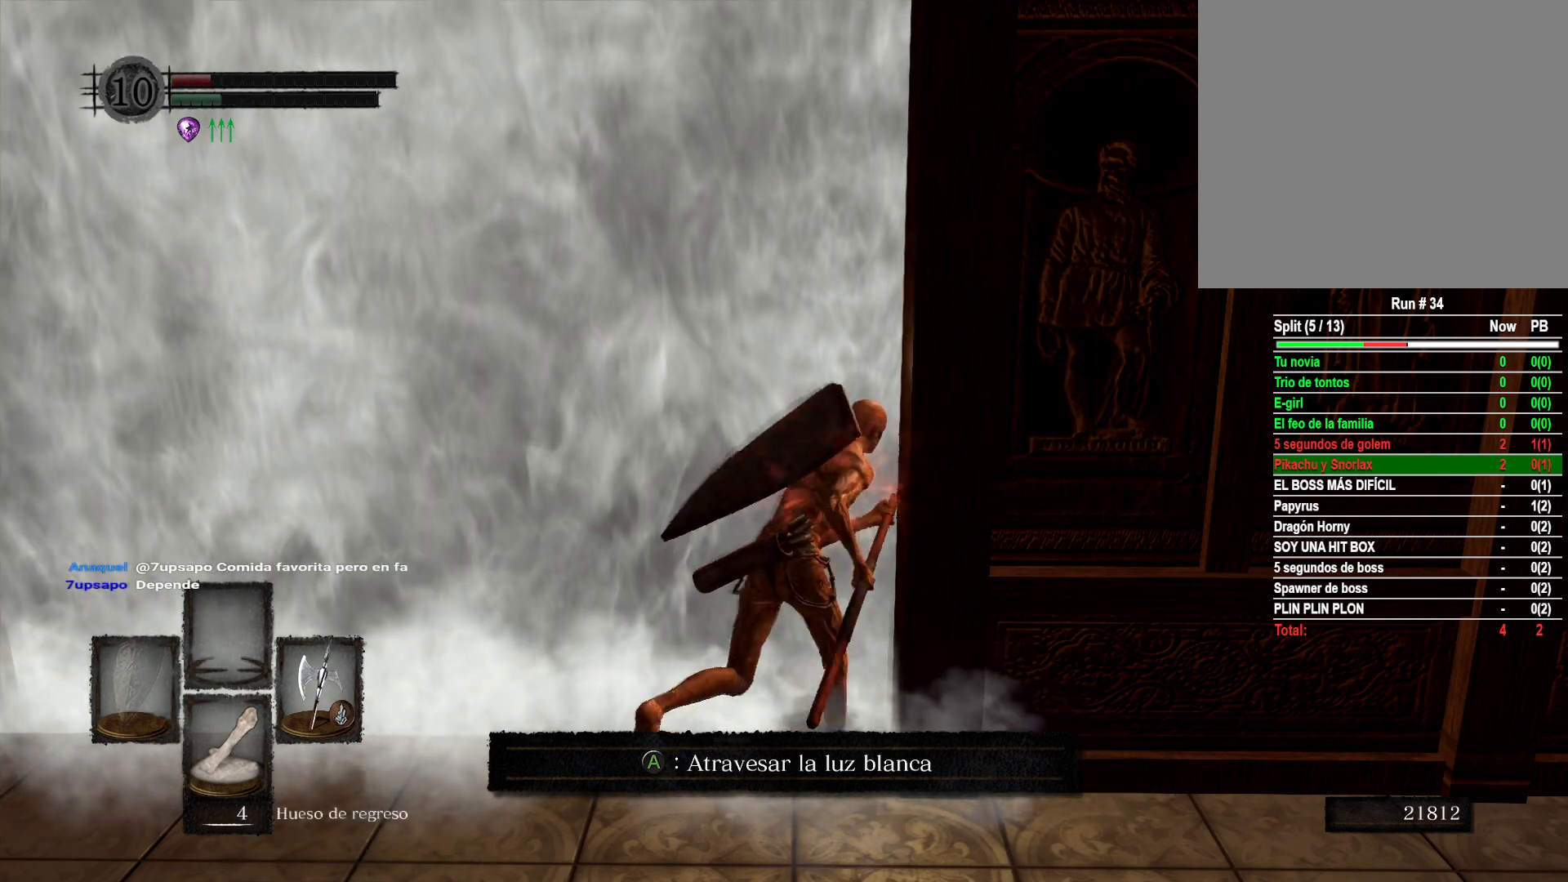
{"buttons": [], "left_stick": "center", "right_stick": "center", "events": [[100, "A", "down"], [217, "A", "up"], [300, "B", "up"], [483, "left_stick", "center"]]}
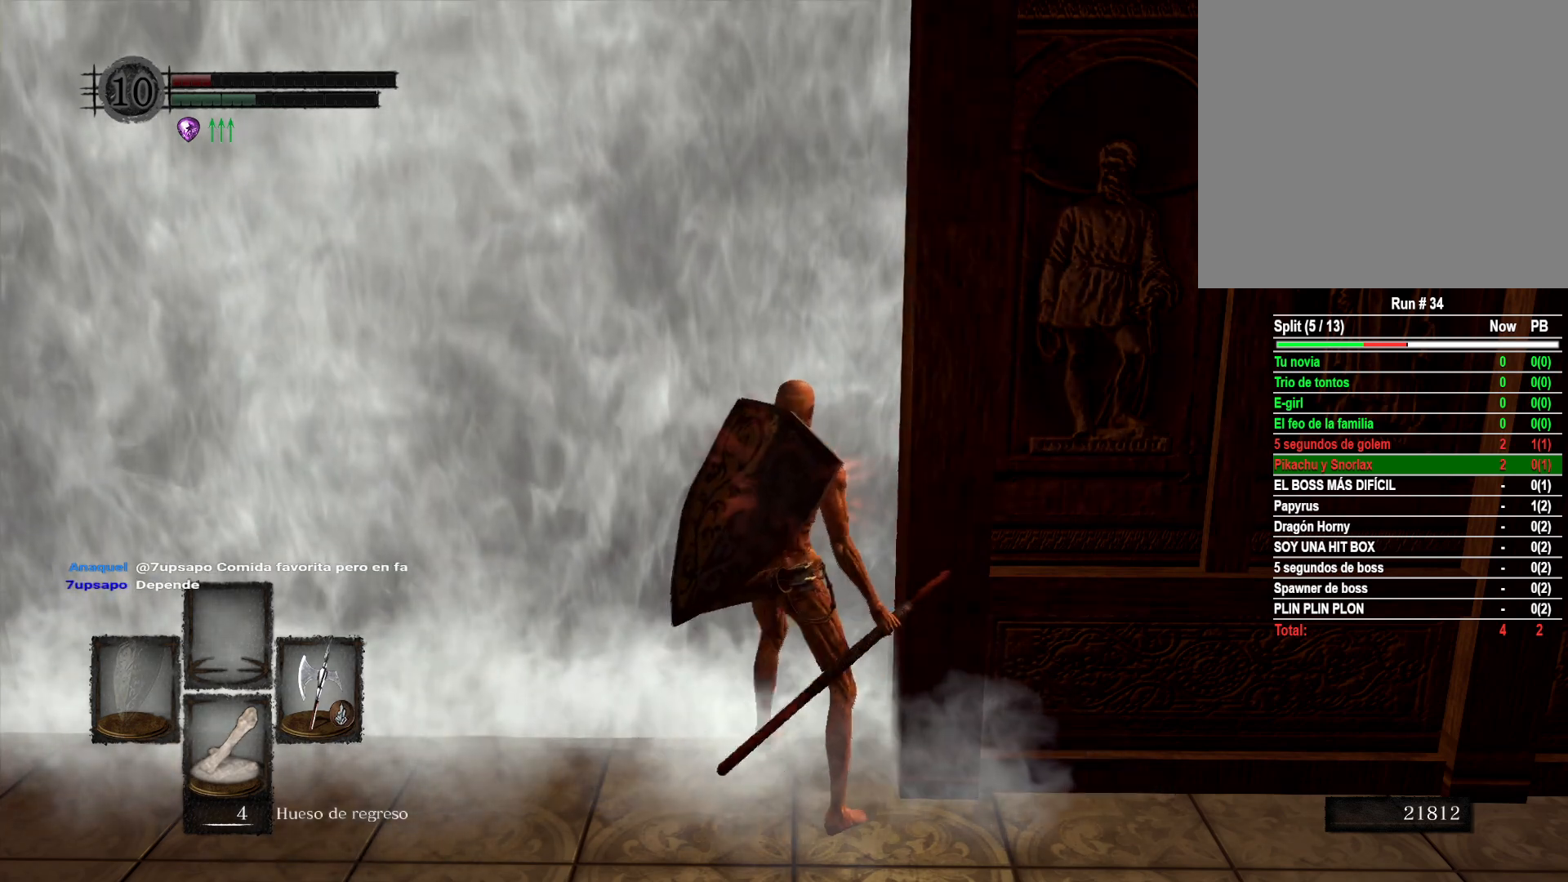
{"buttons": [], "left_stick": "center", "right_stick": "center", "events": []}
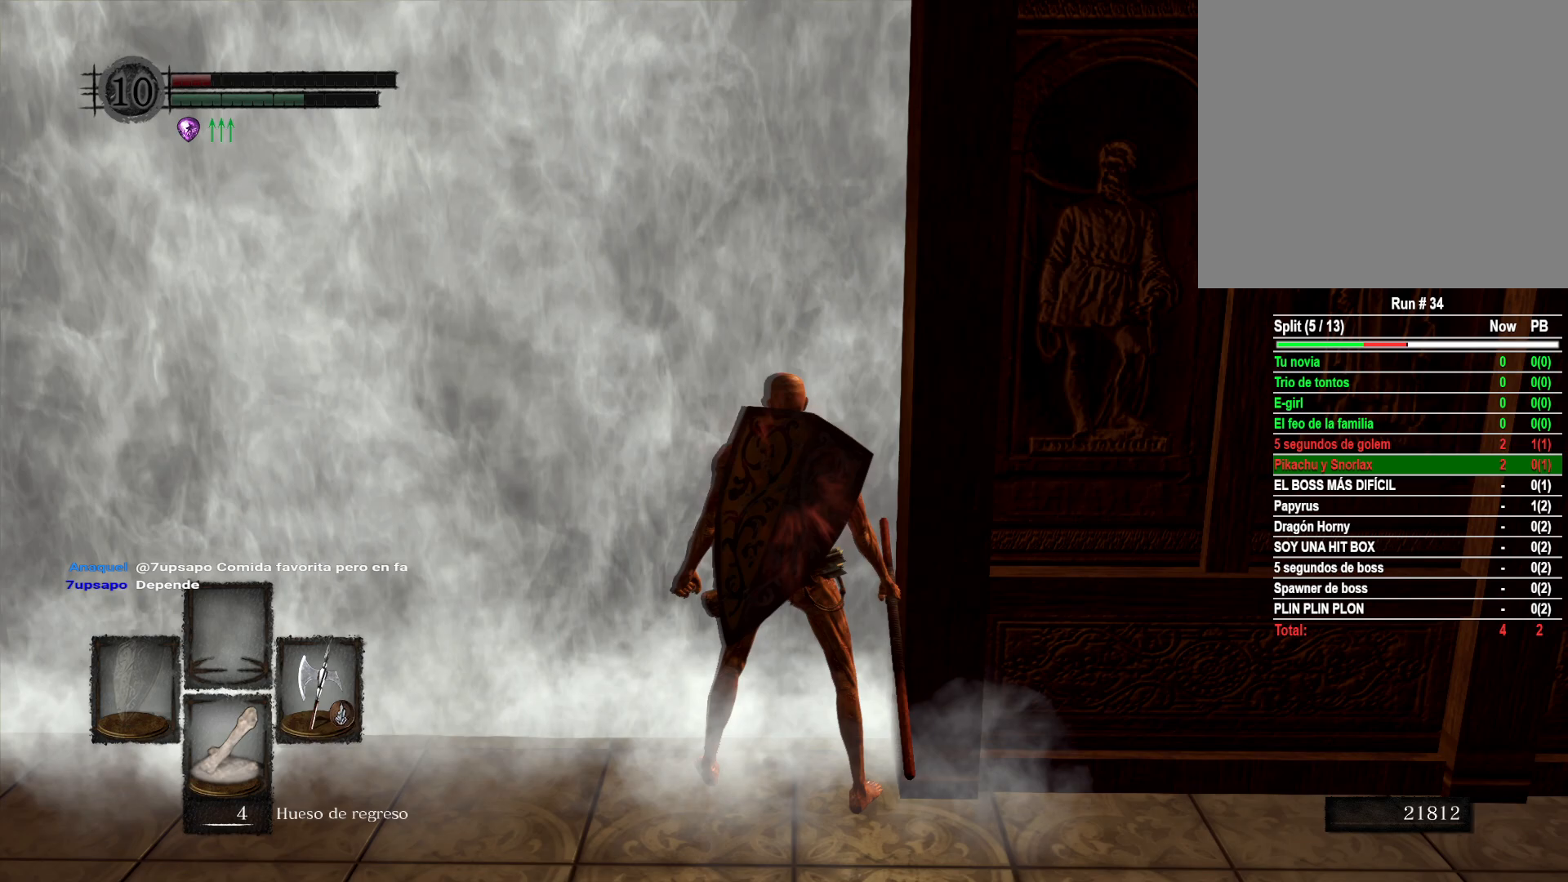
{"buttons": [], "left_stick": "center", "right_stick": "center", "events": []}